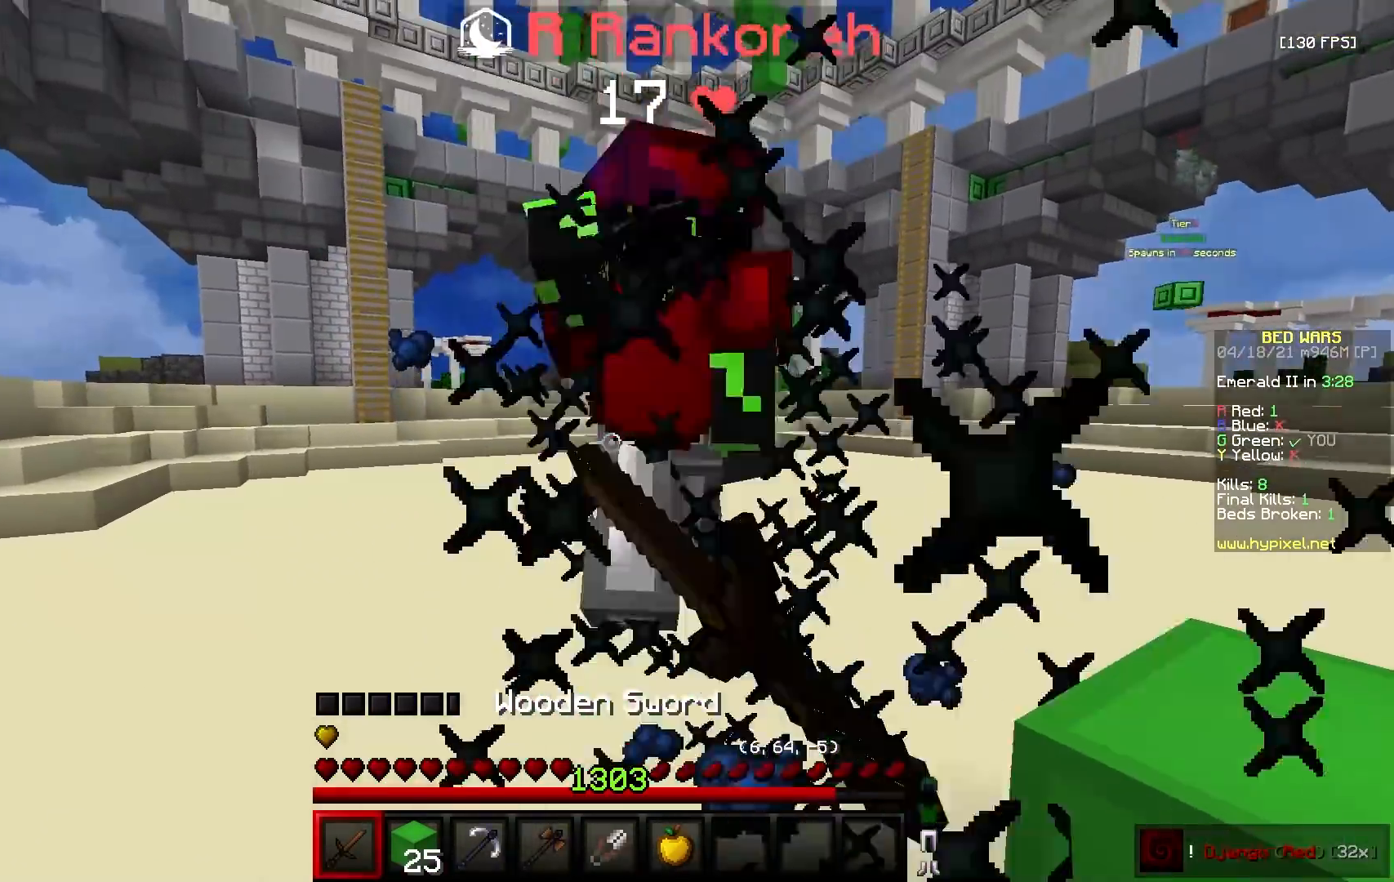
Gameplay with keyboard and mouse; each line is a JSON object with the keys and mouse buttons held at the frame after it. "events" lists presses ("down") and releases ("up") of "a", "d", "s", "w", "mouse_left" and "mouse_right" between this image and that frame as [ms after this image, input, new state], when the widget could be followed in between. "mouse_left", "mouse_right" = the "left", "right" buttons of the "mouse" list. No other keys are recorded. Fast repeated clicks can show as one long hold. Mouse movement is not recorded.
{"keys": ["w"], "mouse": [], "events": [[17, "mouse_left", "up"], [67, "a", "up"], [333, "mouse_left", "down"], [483, "mouse_left", "up"]]}
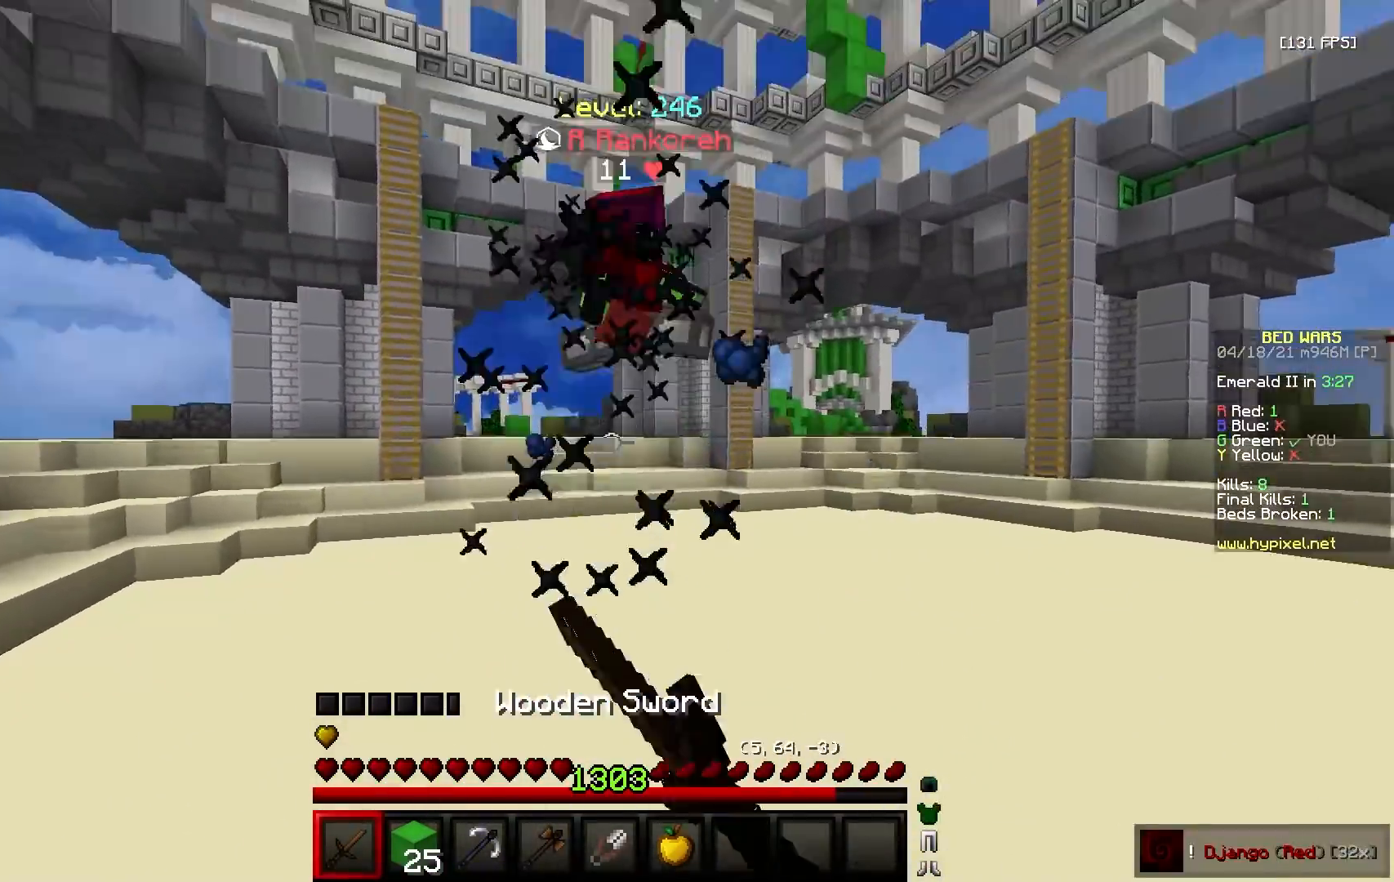
{"keys": ["d", "w"], "mouse": [], "events": [[283, "d", "down"]]}
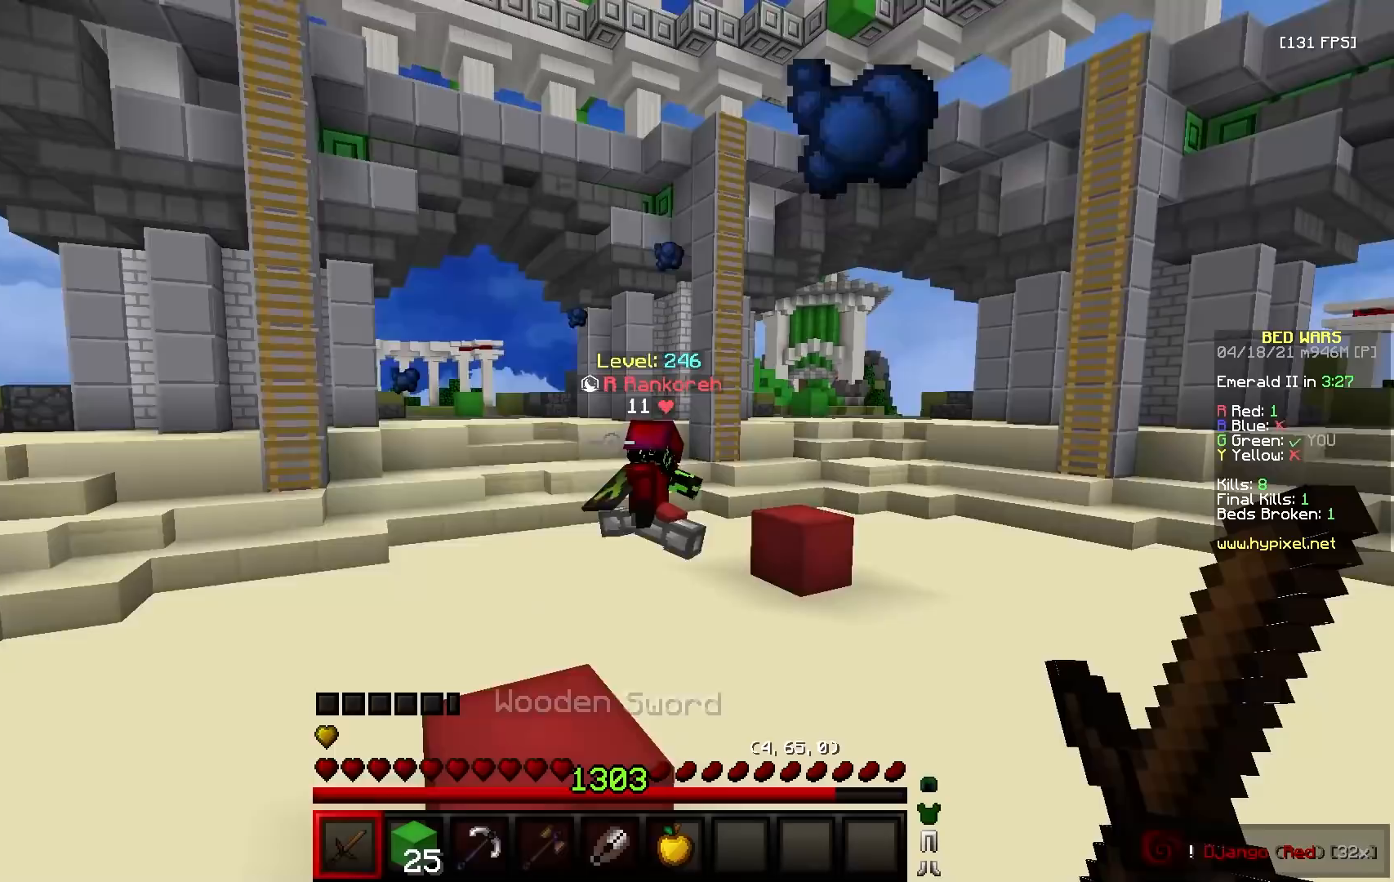
{"keys": ["w"], "mouse": [], "events": [[33, "w", "up"], [83, "s", "down"], [267, "s", "up"], [317, "w", "down"], [500, "d", "up"]]}
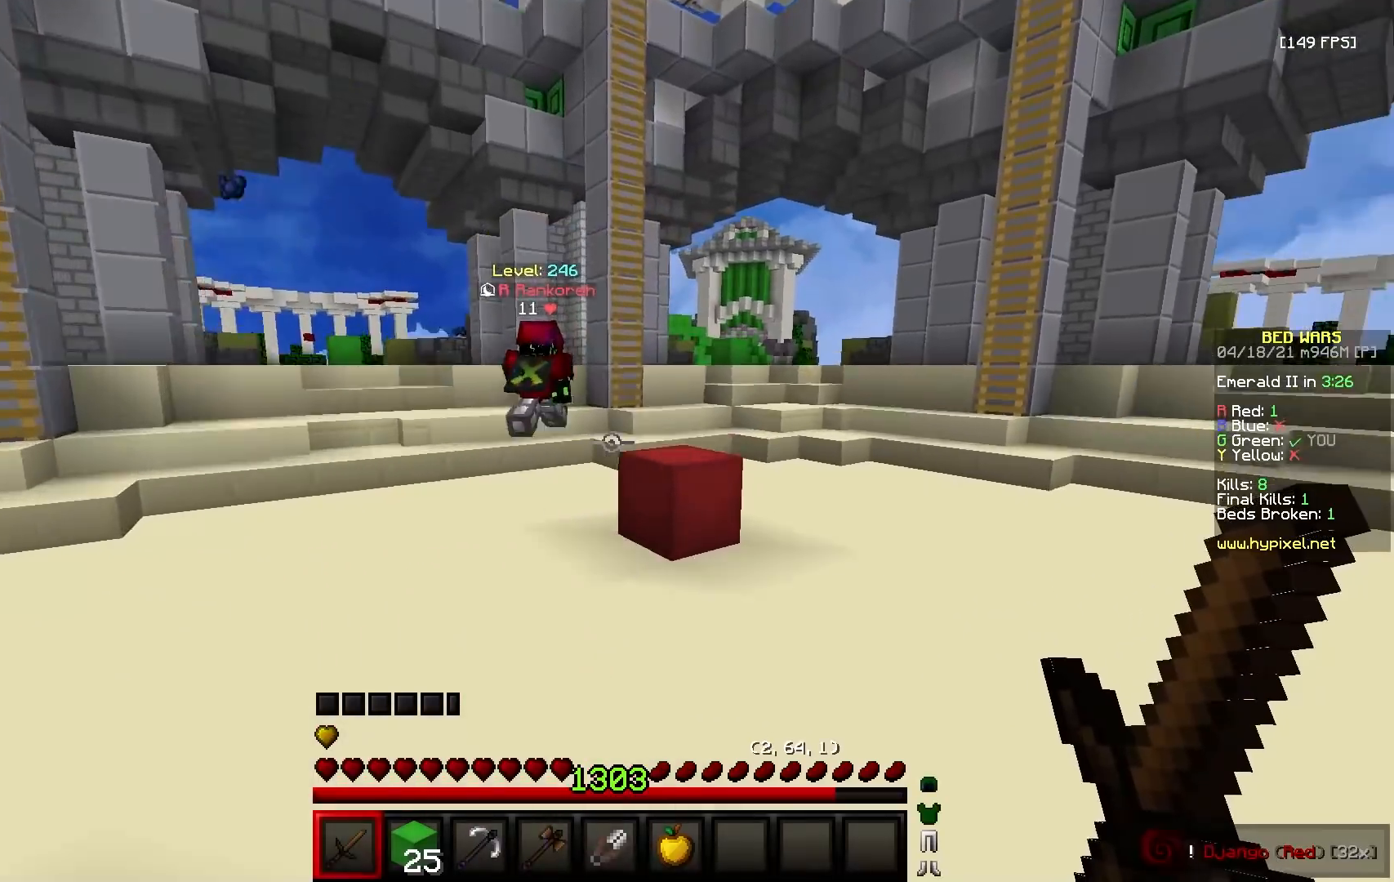
{"keys": ["w"], "mouse": [], "events": []}
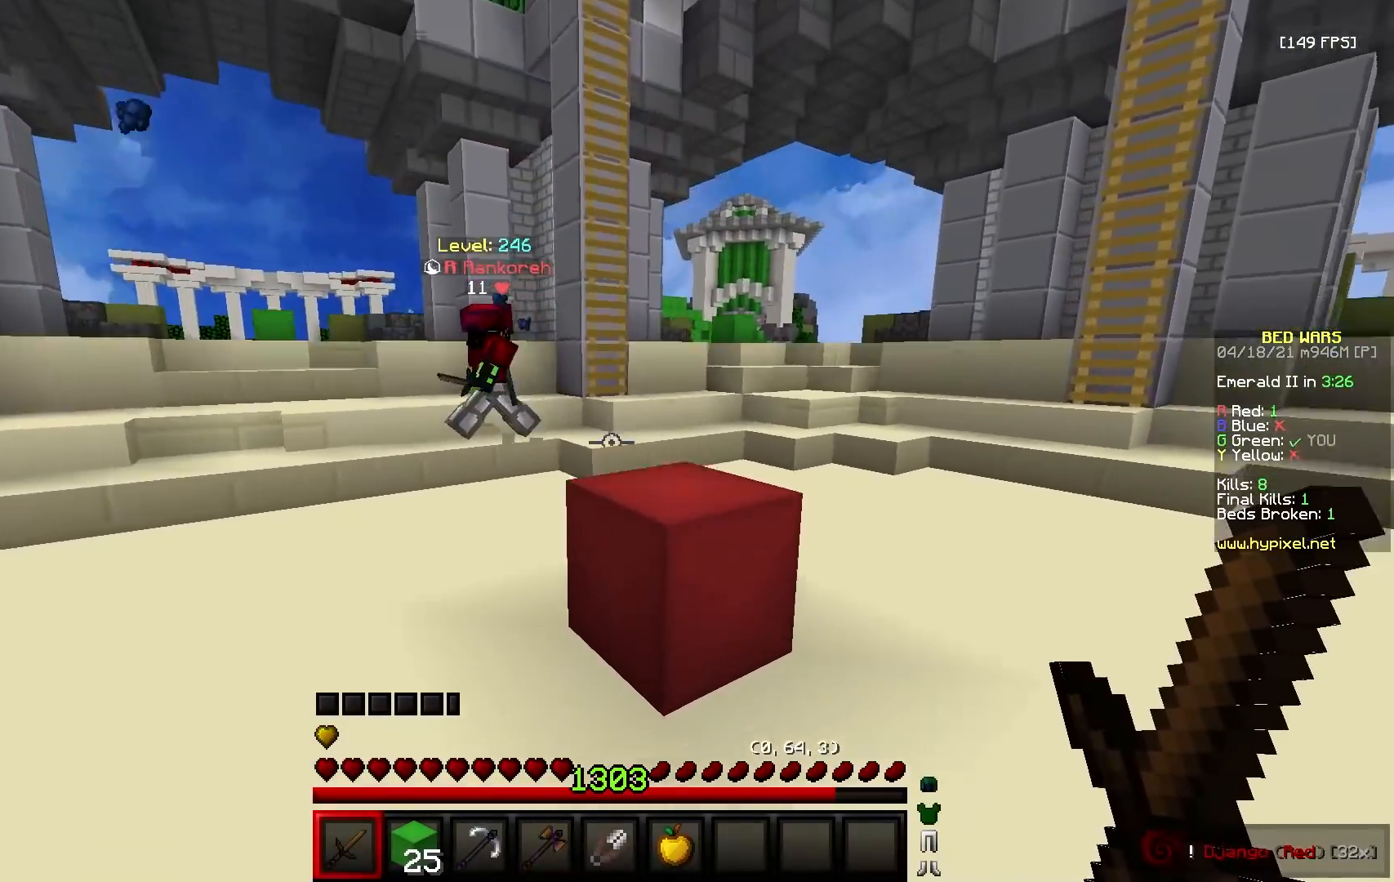
{"keys": ["d", "w"], "mouse": ["left"], "events": [[333, "d", "down"], [483, "mouse_left", "down"]]}
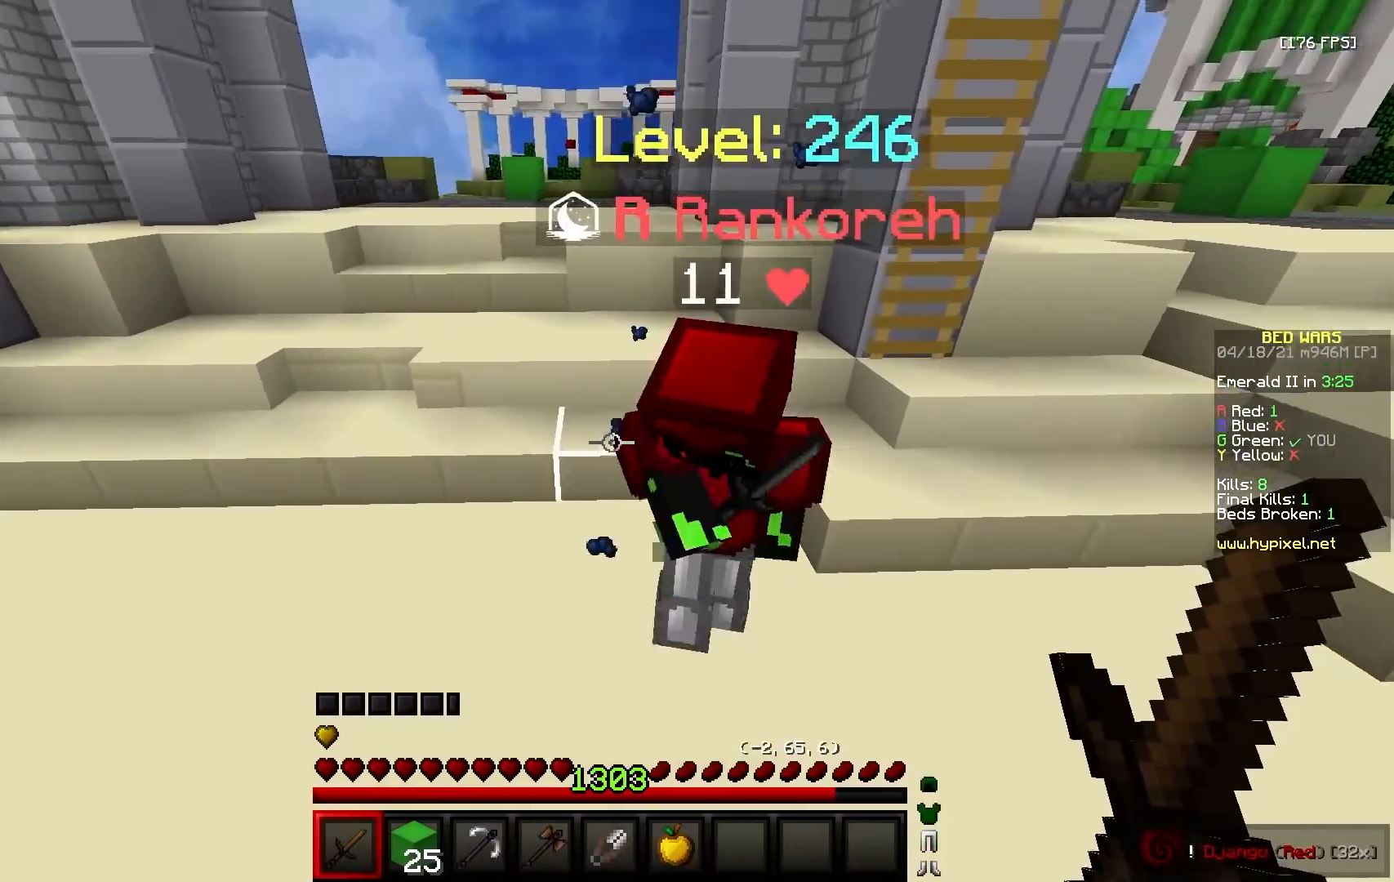
{"keys": ["a", "w"], "mouse": ["left"], "events": [[133, "mouse_left", "up"], [167, "mouse_left", "down"], [383, "a", "down"], [400, "d", "up"]]}
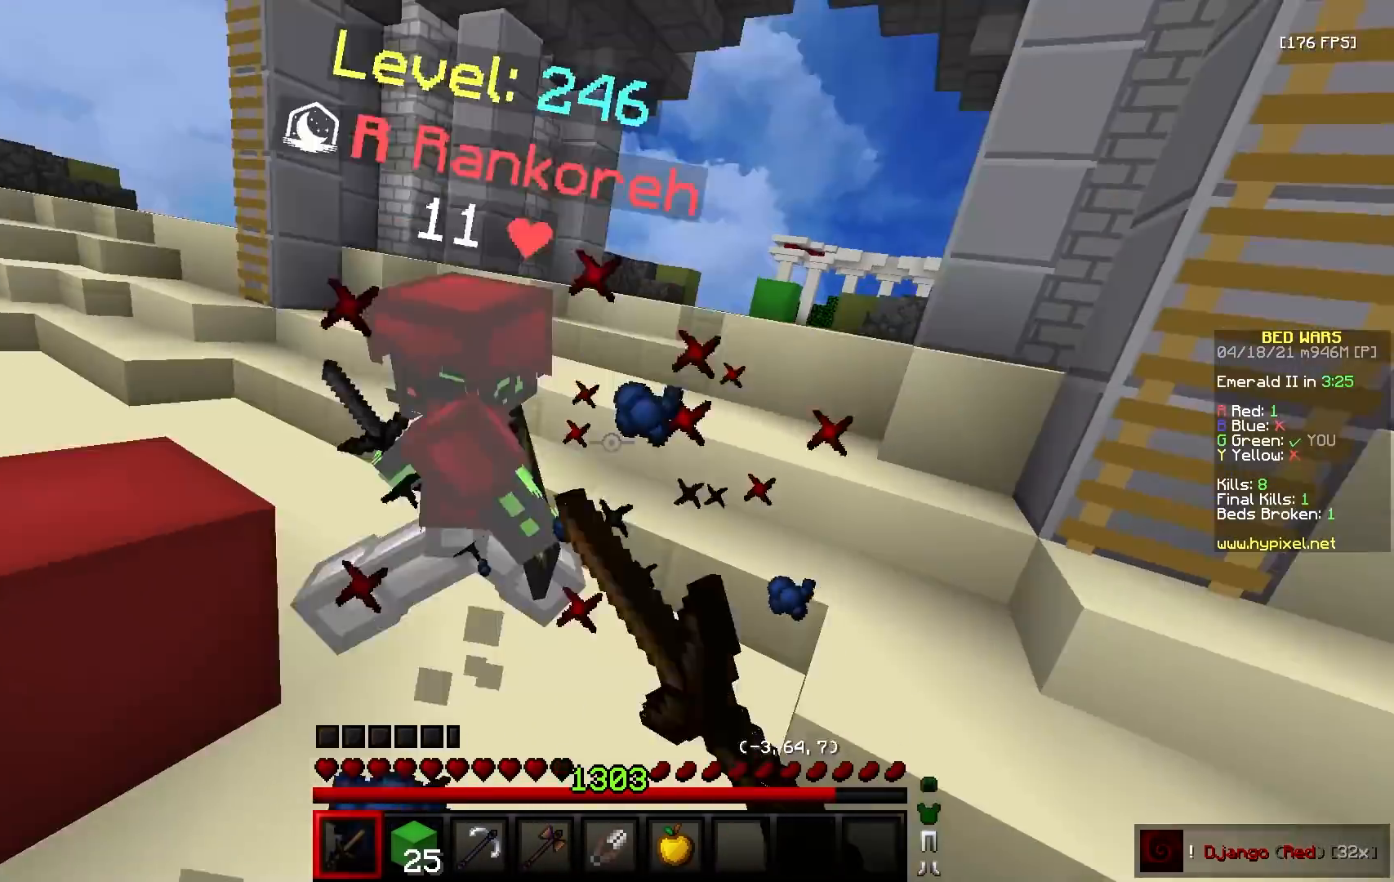
{"keys": ["w"], "mouse": [], "events": [[217, "a", "up"], [483, "mouse_left", "up"]]}
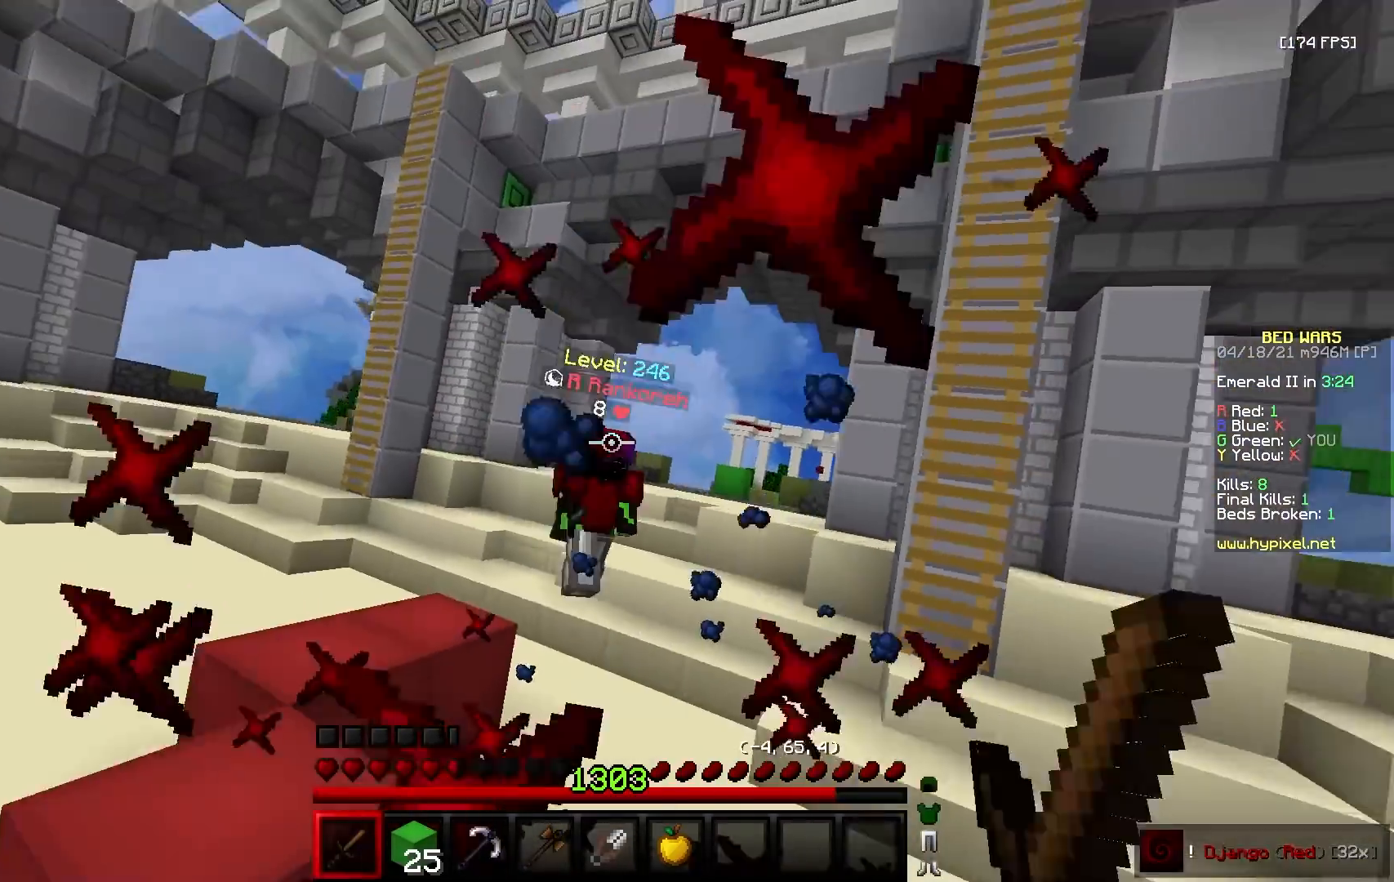
{"keys": ["w"], "mouse": [], "events": [[50, "w", "up"], [117, "s", "down"], [250, "a", "down"], [250, "w", "down"], [283, "s", "up"], [467, "a", "up"]]}
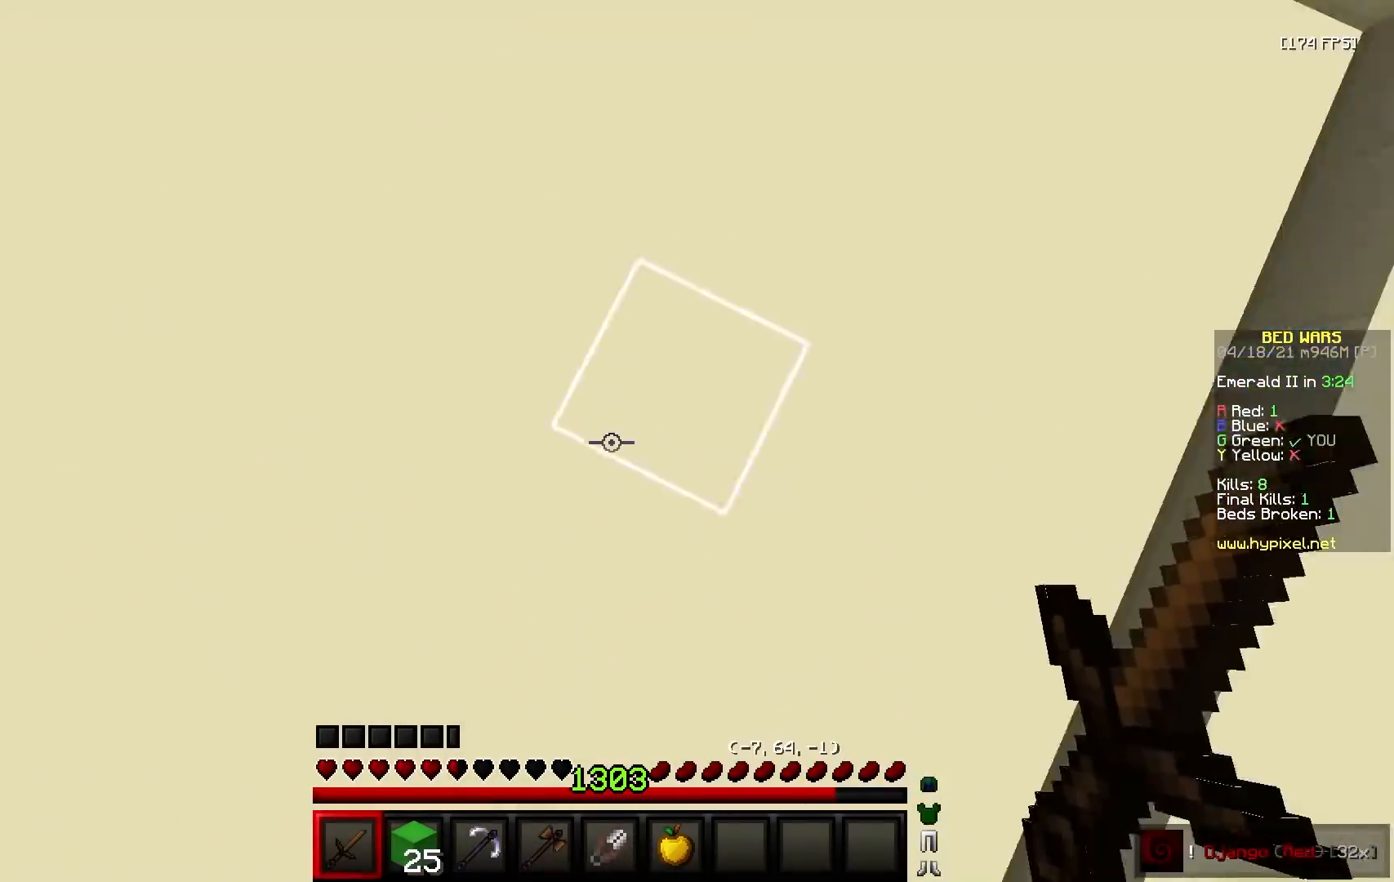
{"keys": ["a", "w"], "mouse": [], "events": [[33, "mouse_right", "down"], [133, "mouse_right", "up"], [467, "a", "down"]]}
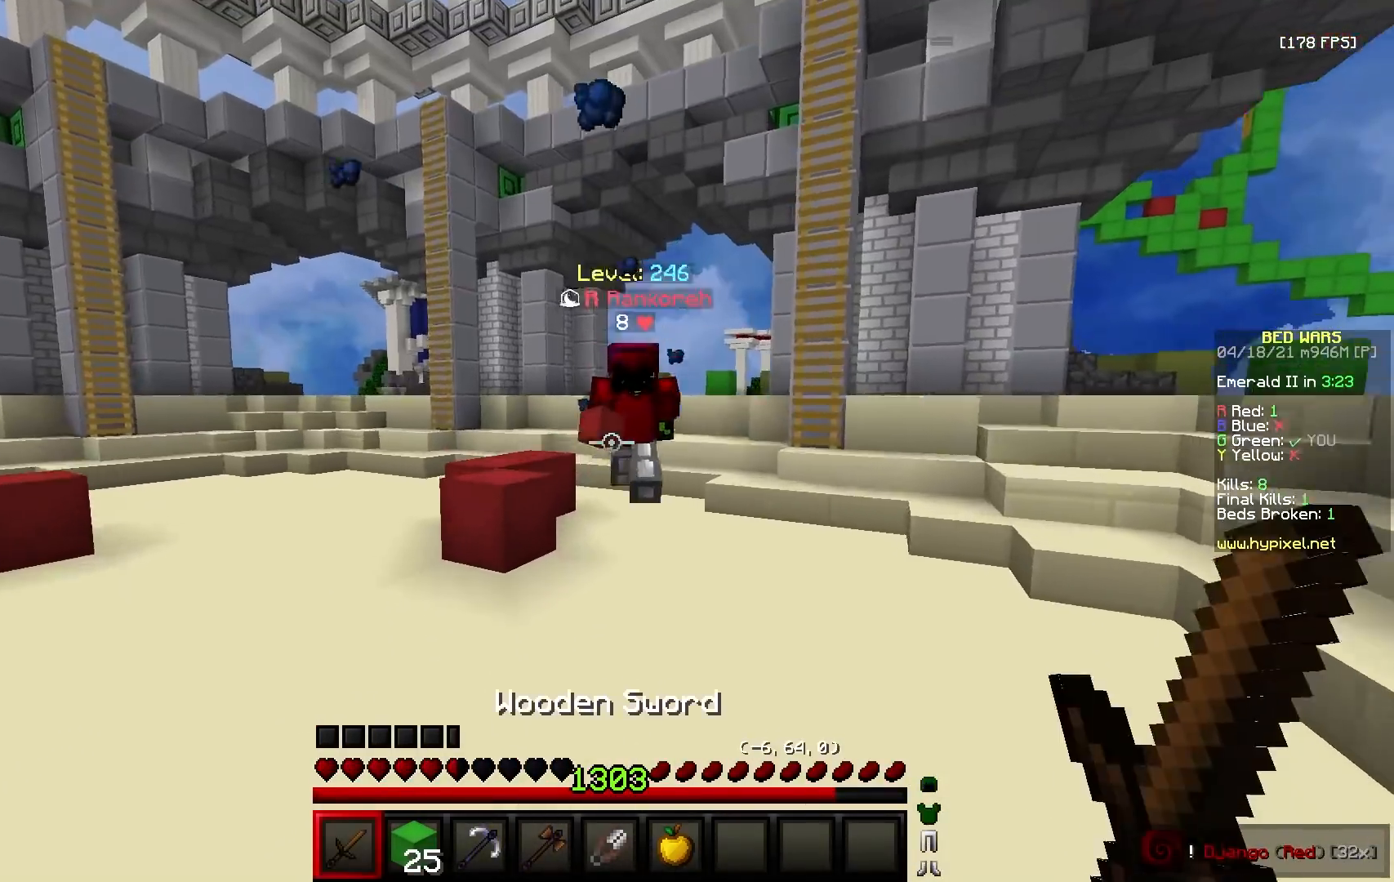
{"keys": ["a", "w"], "mouse": ["left"], "events": [[417, "a", "up"], [483, "a", "down"], [500, "mouse_left", "down"]]}
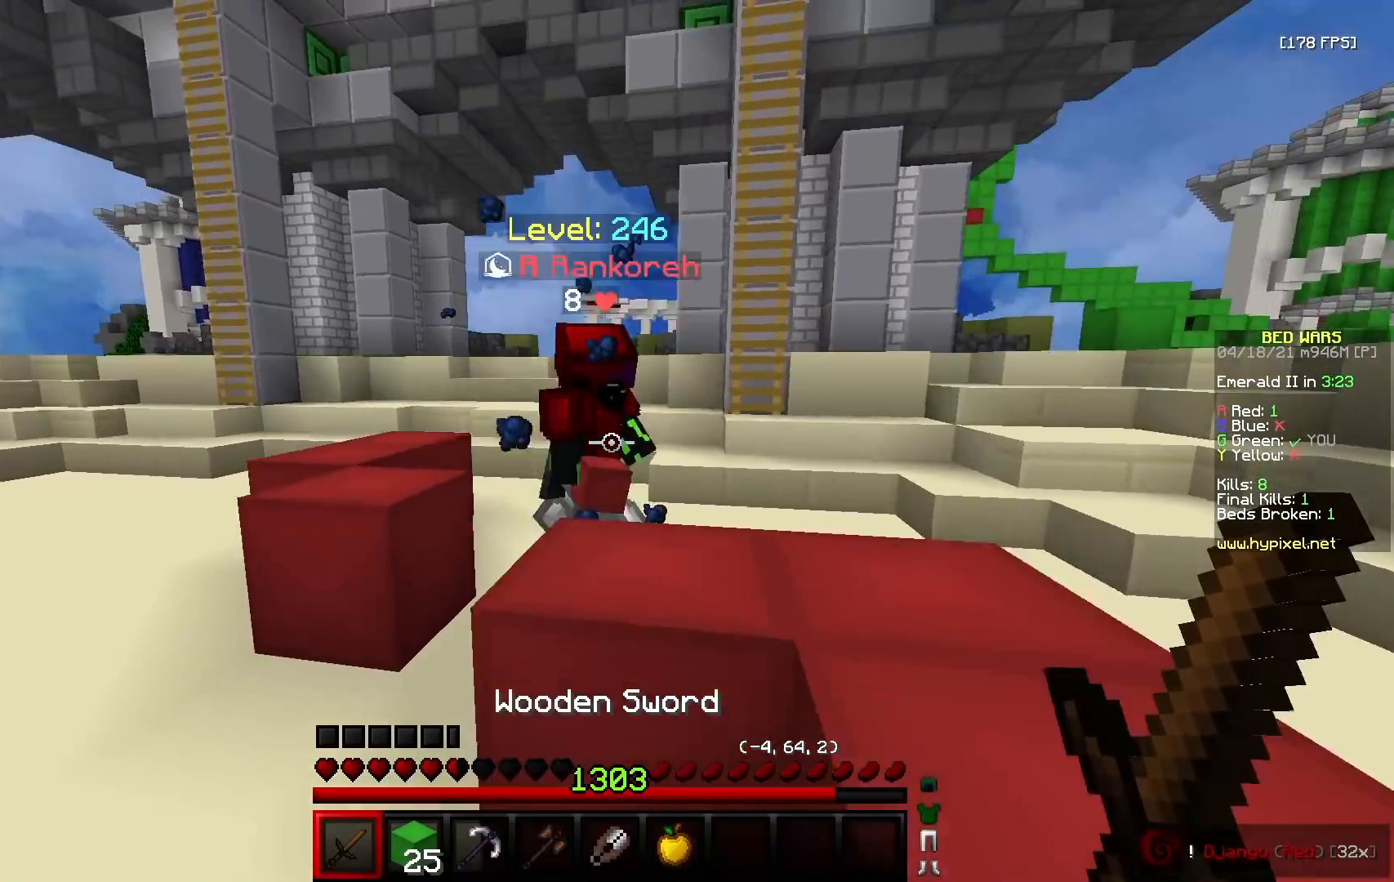
{"keys": ["d", "w"], "mouse": ["left"], "events": [[217, "mouse_left", "up"], [300, "a", "up"], [317, "mouse_left", "down"], [367, "mouse_left", "up"], [417, "d", "down"], [467, "mouse_left", "down"]]}
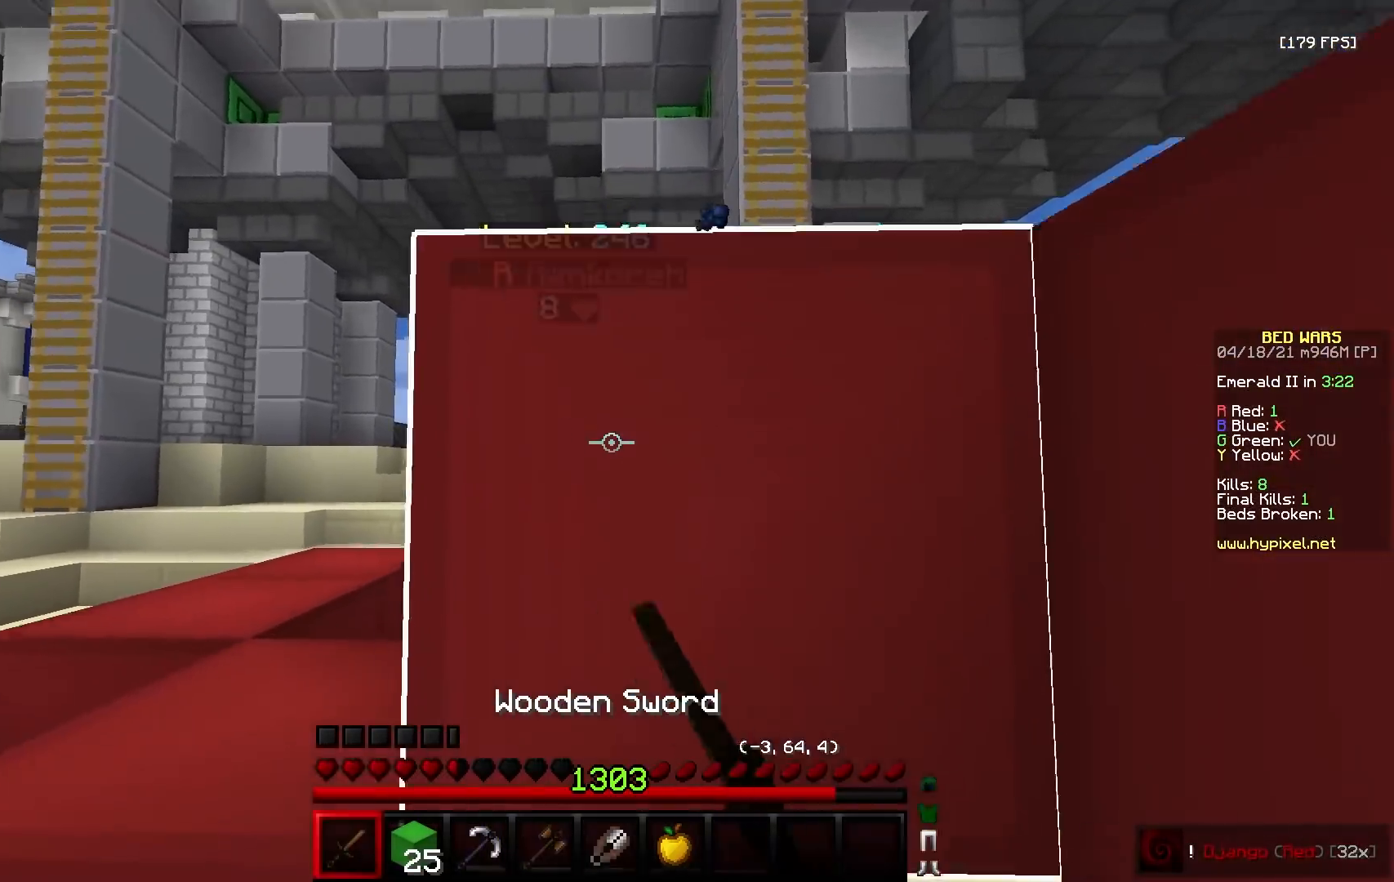
{"keys": ["a"], "mouse": [], "events": [[183, "d", "up"], [183, "w", "up"], [200, "mouse_left", "up"], [217, "a", "down"], [217, "s", "down"], [350, "a", "up"], [433, "a", "down"], [500, "s", "up"]]}
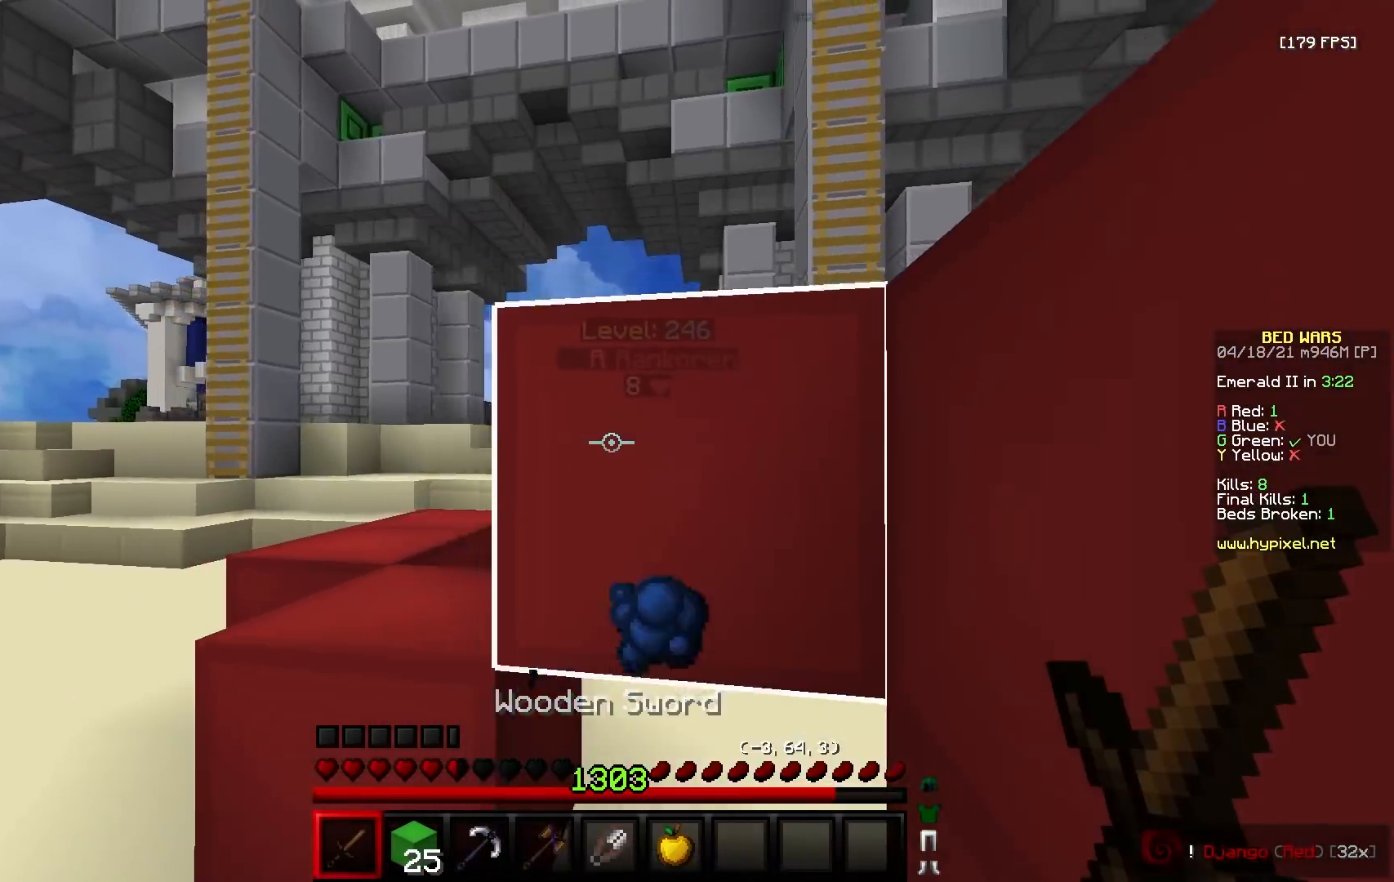
{"keys": ["a"], "mouse": ["left"], "events": [[33, "w", "down"], [283, "mouse_left", "down"], [383, "w", "up"]]}
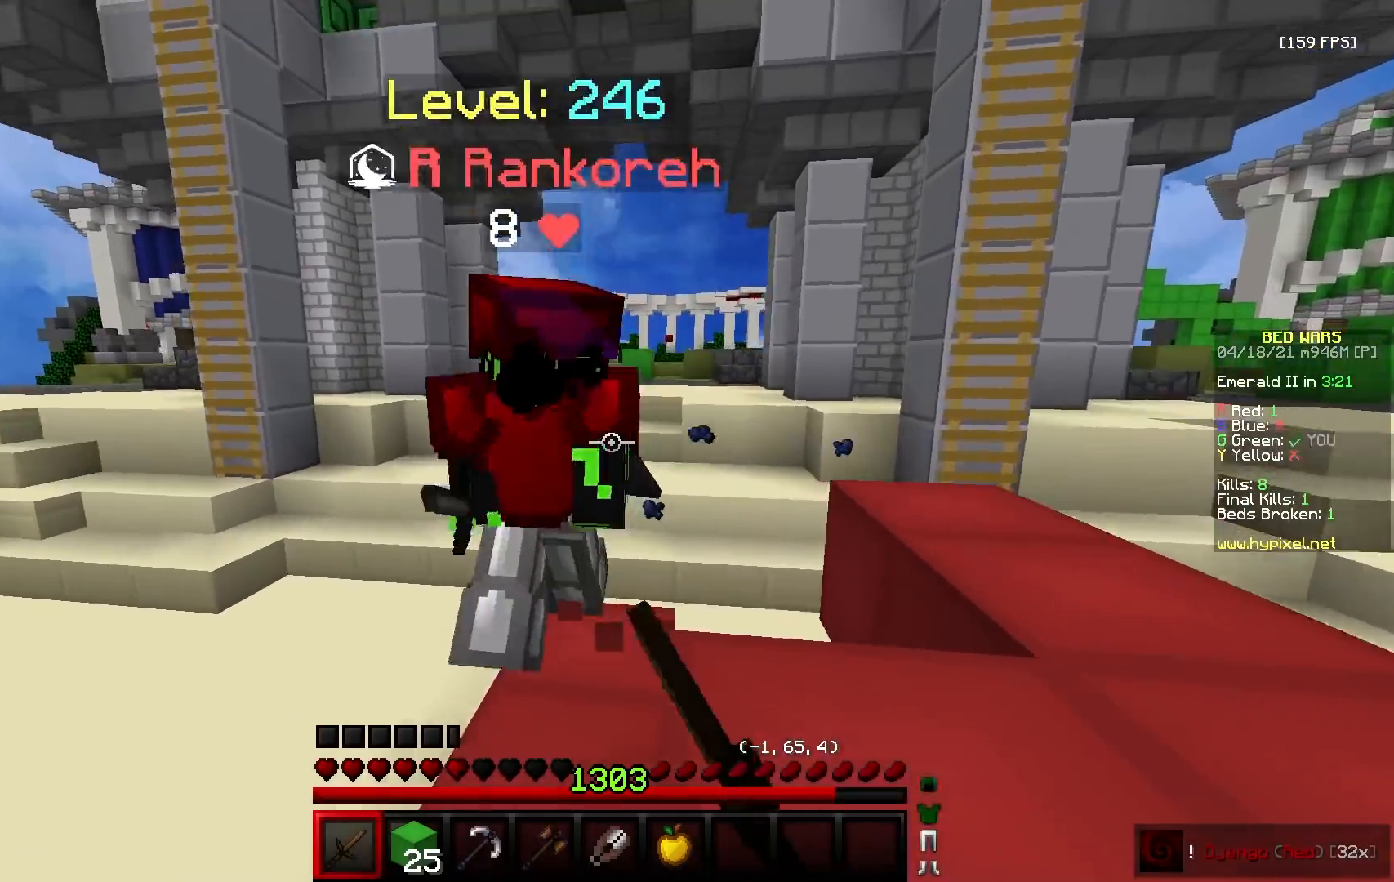
{"keys": ["a", "d", "w"], "mouse": ["left"], "events": [[33, "w", "down"], [117, "mouse_right", "down"], [250, "mouse_left", "up"], [267, "mouse_right", "up"], [317, "mouse_left", "down"], [367, "a", "up"], [417, "d", "down"], [483, "a", "down"]]}
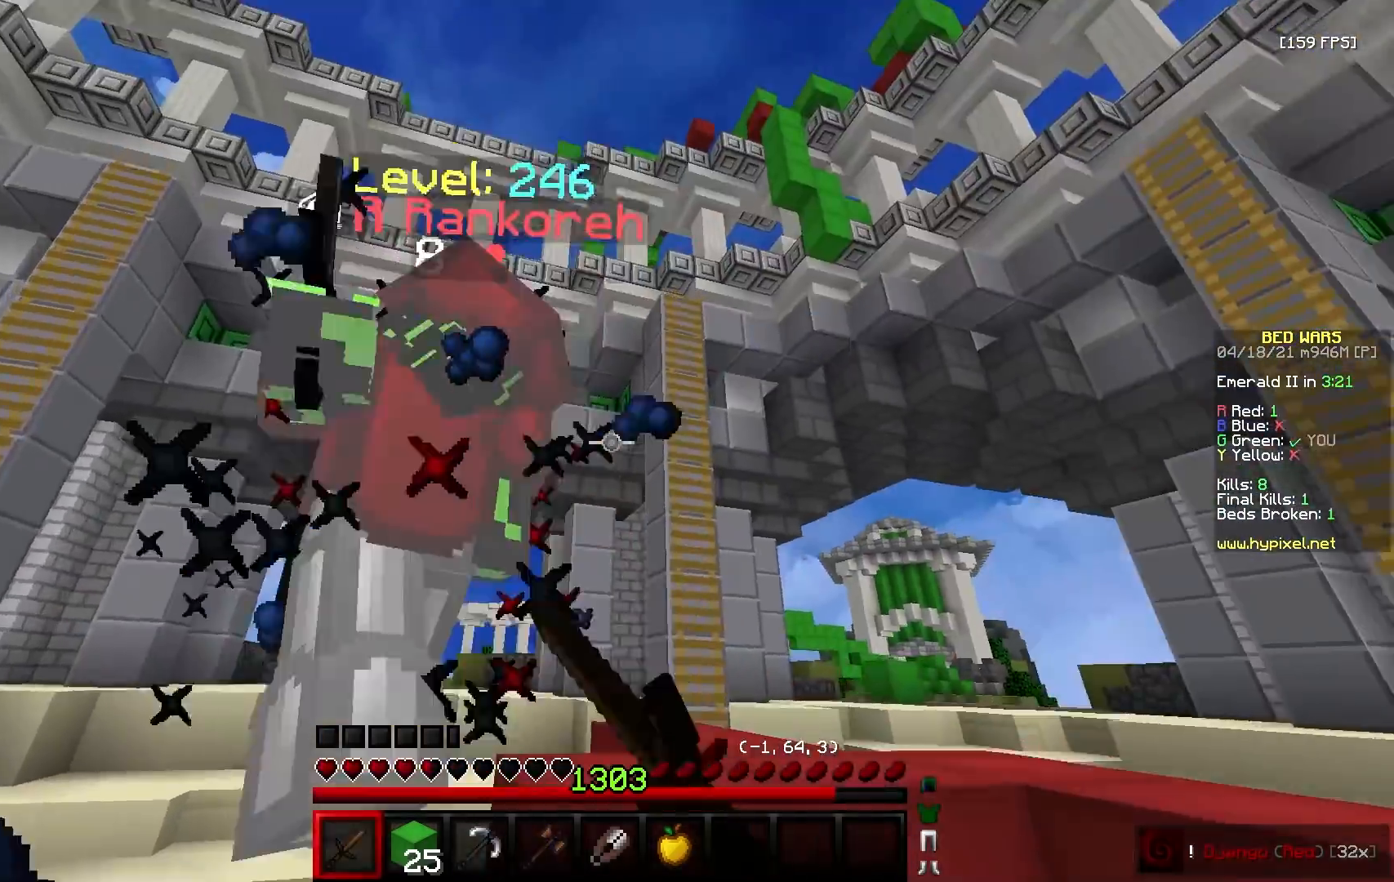
{"keys": ["w"], "mouse": ["left"], "events": [[150, "d", "up"], [467, "a", "up"]]}
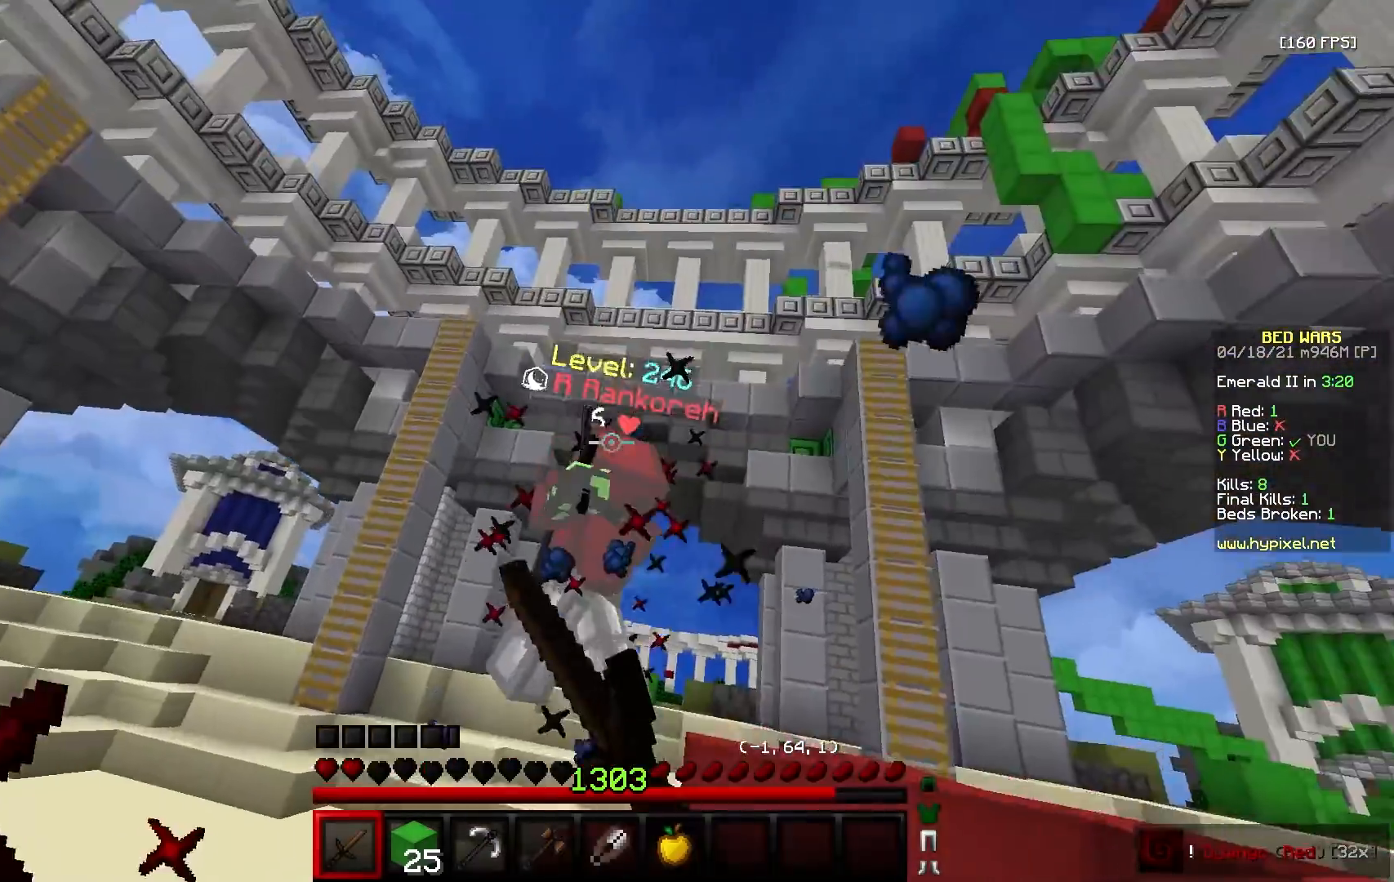
{"keys": ["s"], "mouse": [], "events": [[200, "a", "down"], [267, "mouse_left", "up"], [283, "a", "up"], [333, "w", "up"], [350, "s", "down"]]}
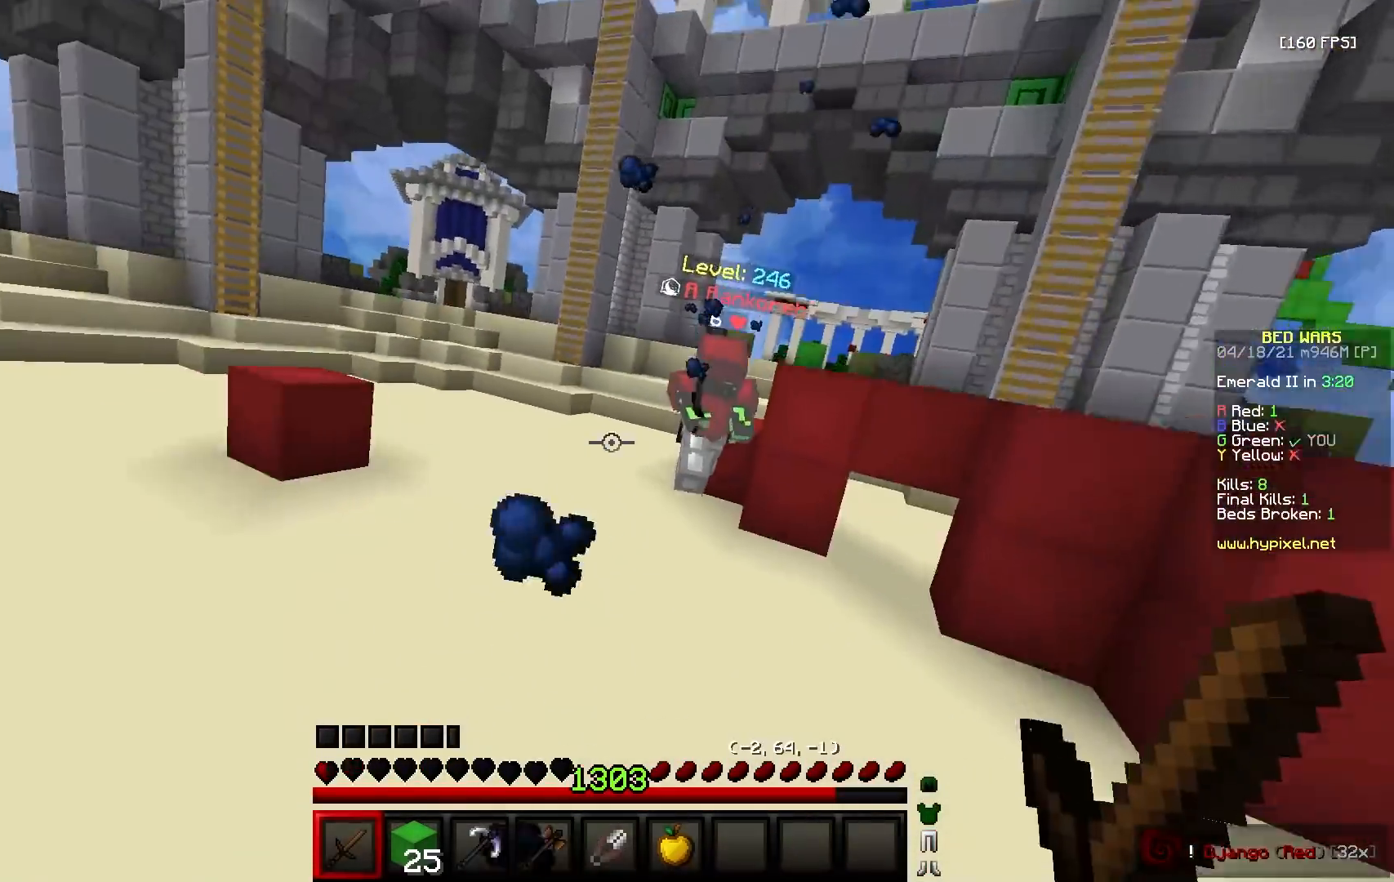
{"keys": ["s"], "mouse": ["right"], "events": [[133, "mouse_right", "down"], [283, "a", "down"], [450, "a", "up"]]}
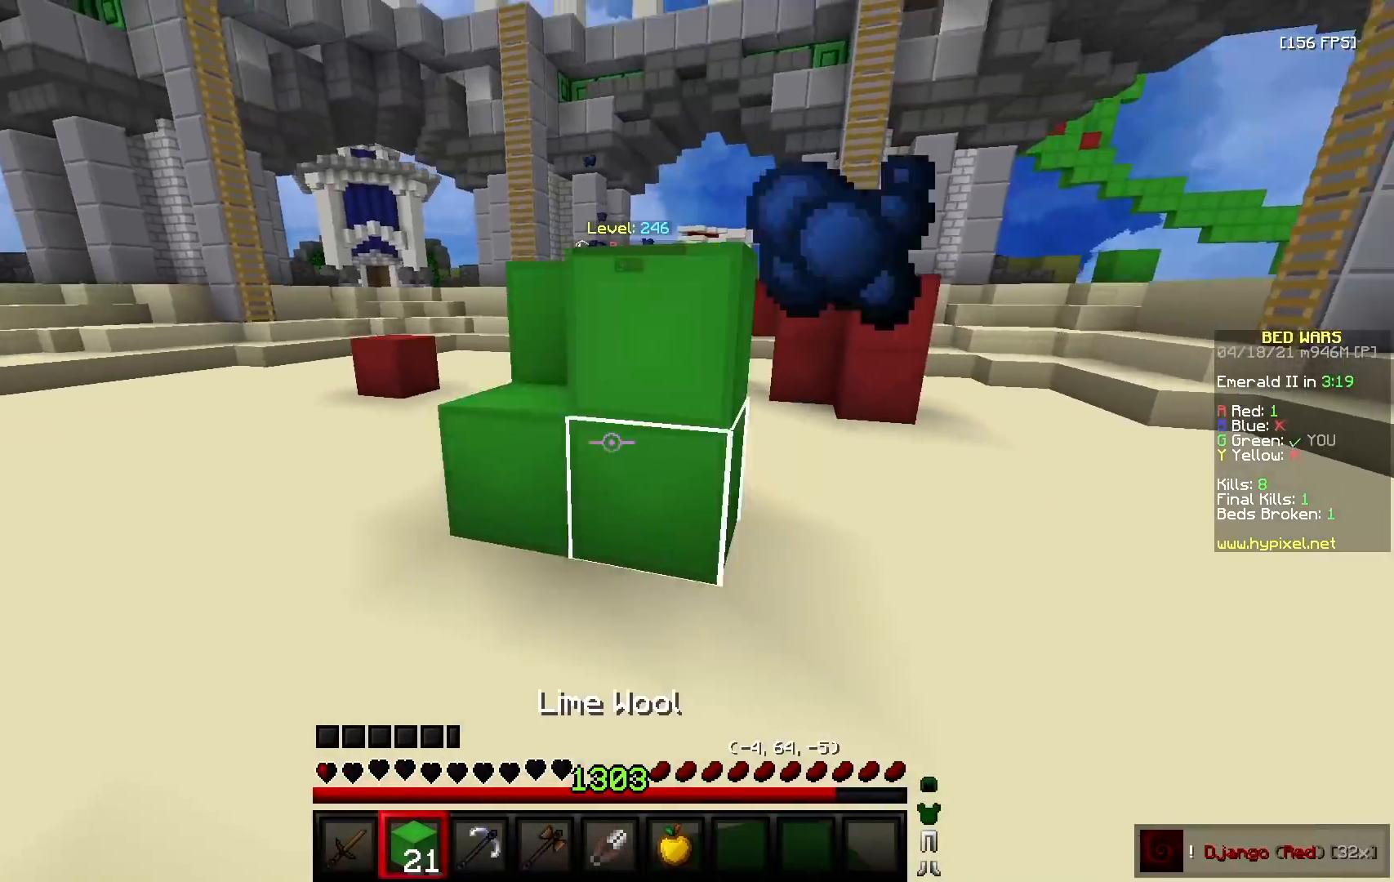
{"keys": ["w"], "mouse": [], "events": [[83, "d", "down"], [83, "mouse_right", "up"], [83, "s", "up"], [150, "w", "down"], [267, "d", "up"]]}
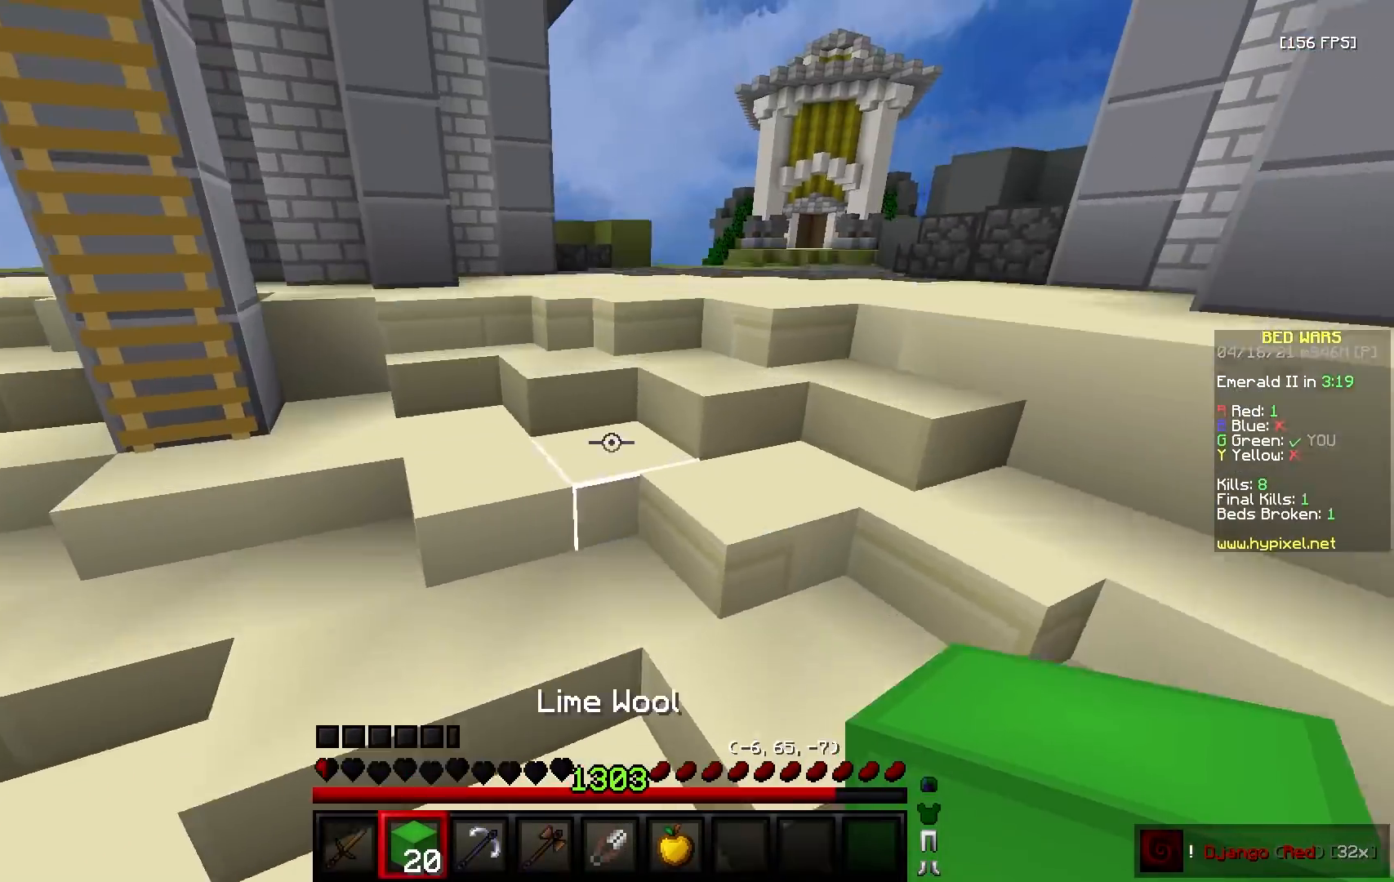
{"keys": ["w"], "mouse": [], "events": [[200, "d", "down"], [383, "d", "up"]]}
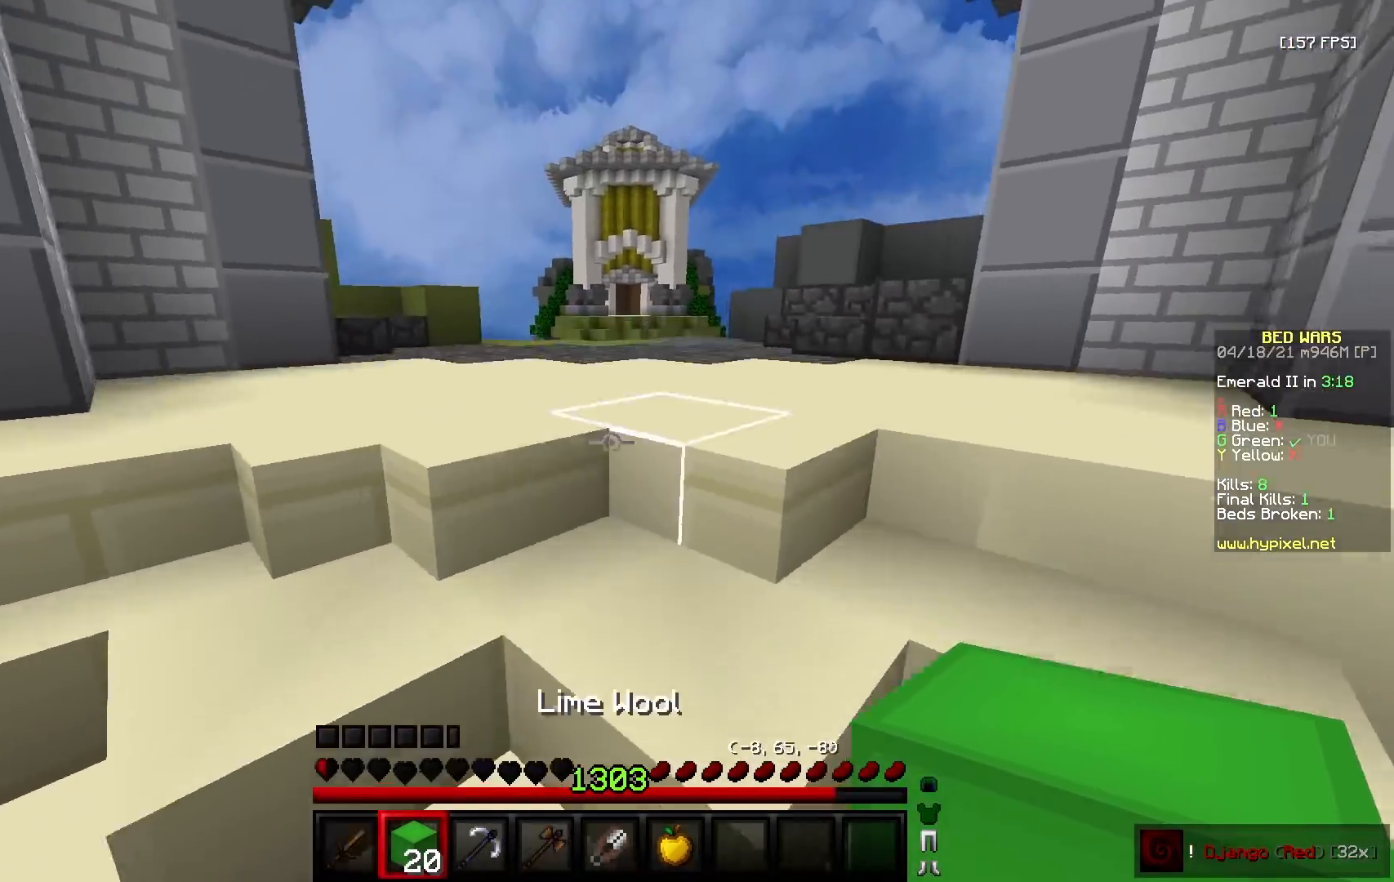
{"keys": ["a", "w"], "mouse": [], "events": [[200, "a", "down"]]}
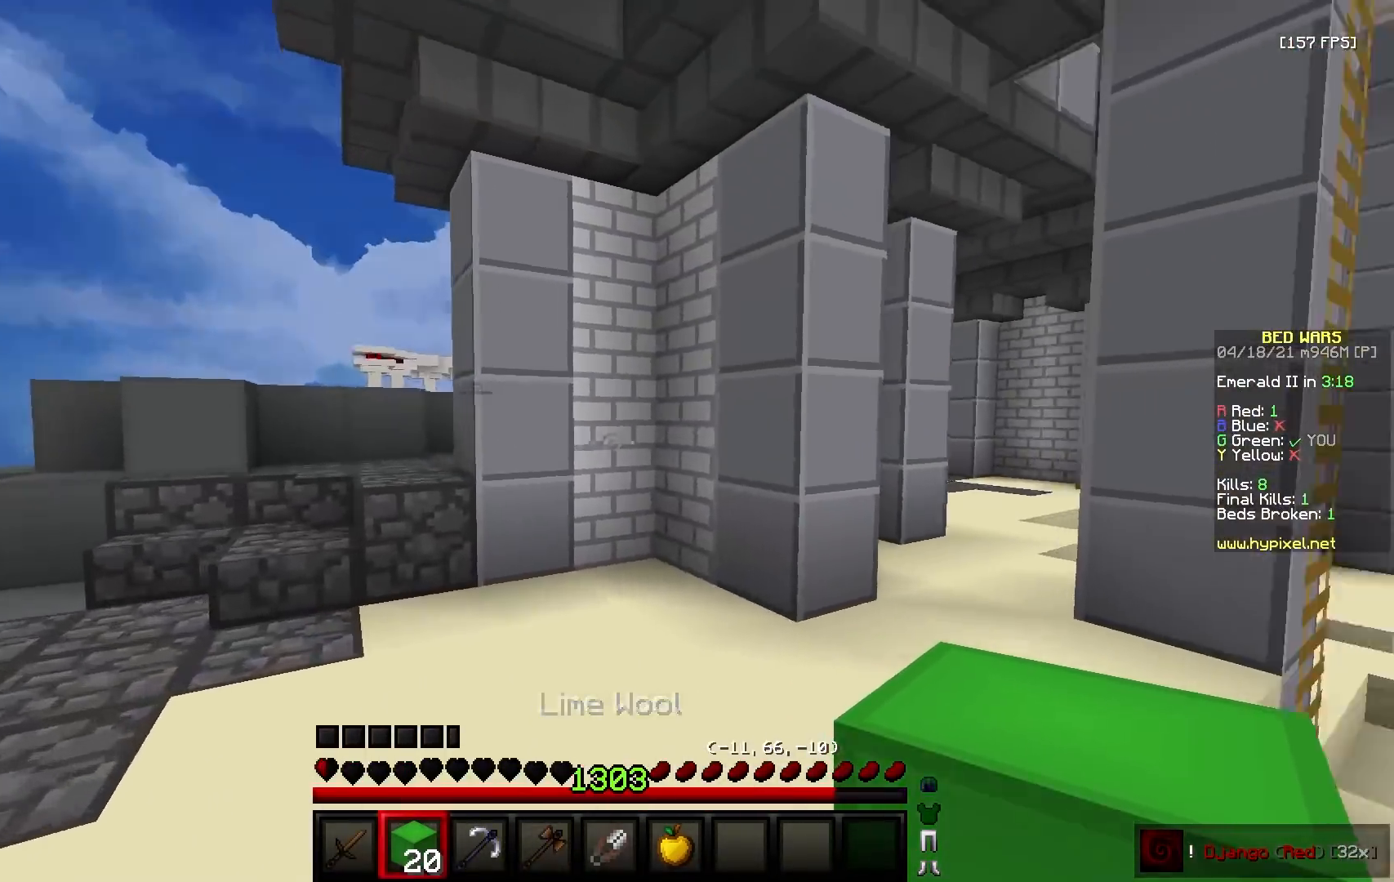
{"keys": ["s"], "mouse": ["right"], "events": [[233, "s", "down"], [250, "mouse_right", "down"], [250, "w", "up"], [383, "a", "up"]]}
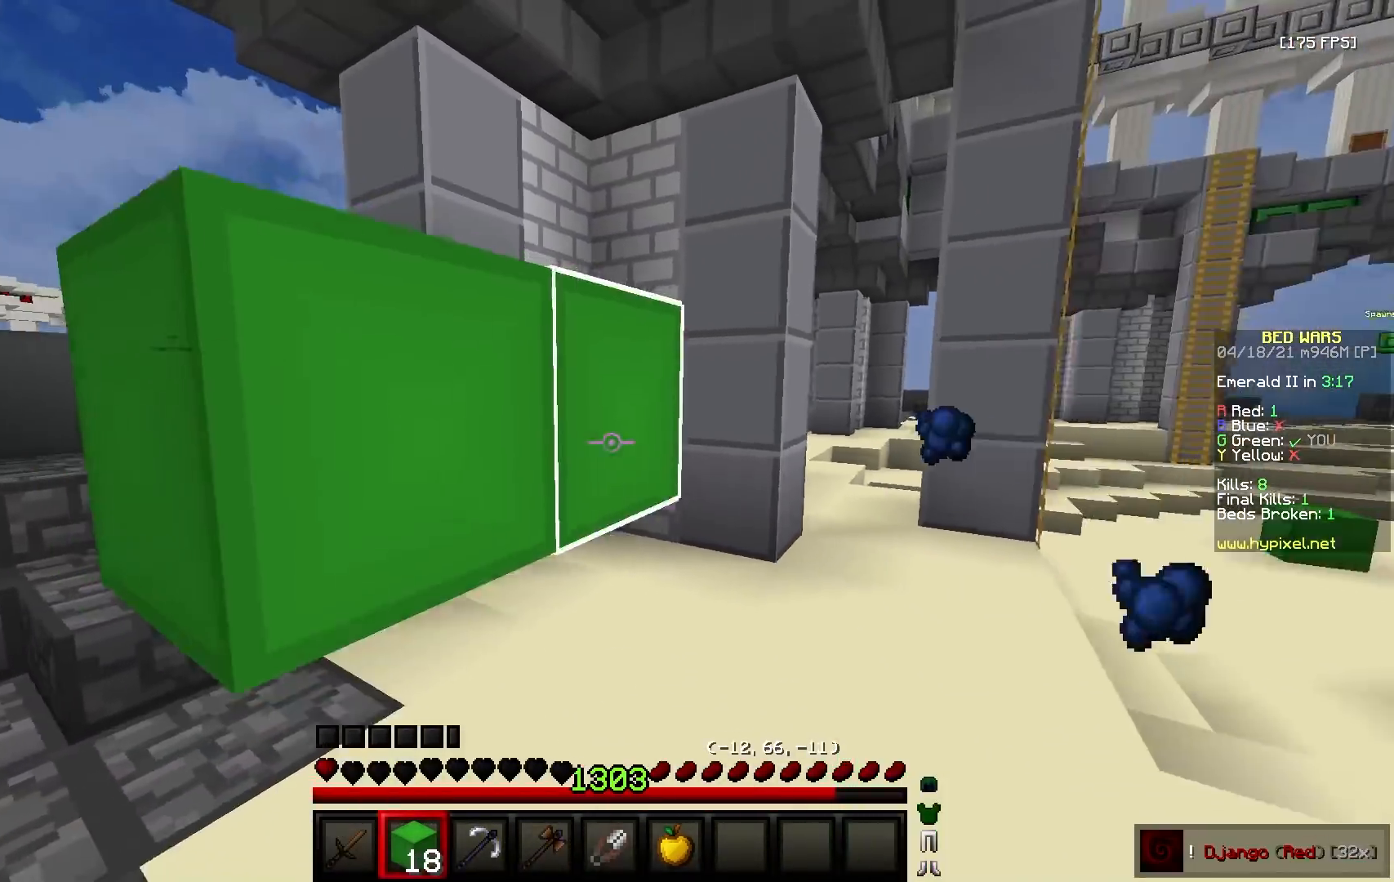
{"keys": ["d", "s"], "mouse": ["right"], "events": [[33, "a", "down"], [133, "a", "up"], [283, "d", "down"]]}
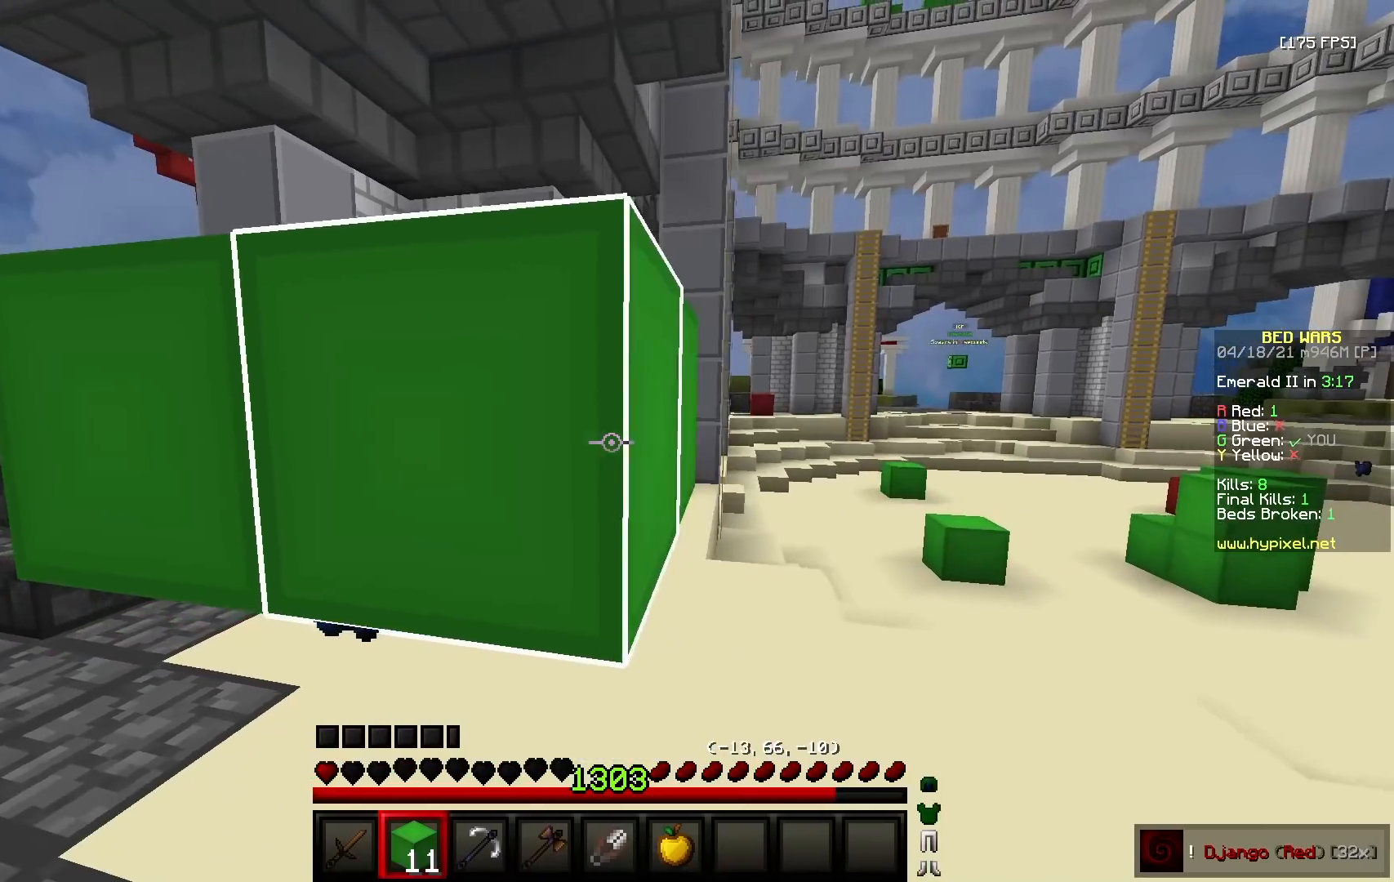
{"keys": ["d", "s"], "mouse": ["right"], "events": [[50, "mouse_right", "up"], [117, "d", "up"], [117, "mouse_right", "down"], [133, "a", "down"], [183, "d", "down"], [217, "d", "up"], [283, "d", "down"], [317, "a", "up"]]}
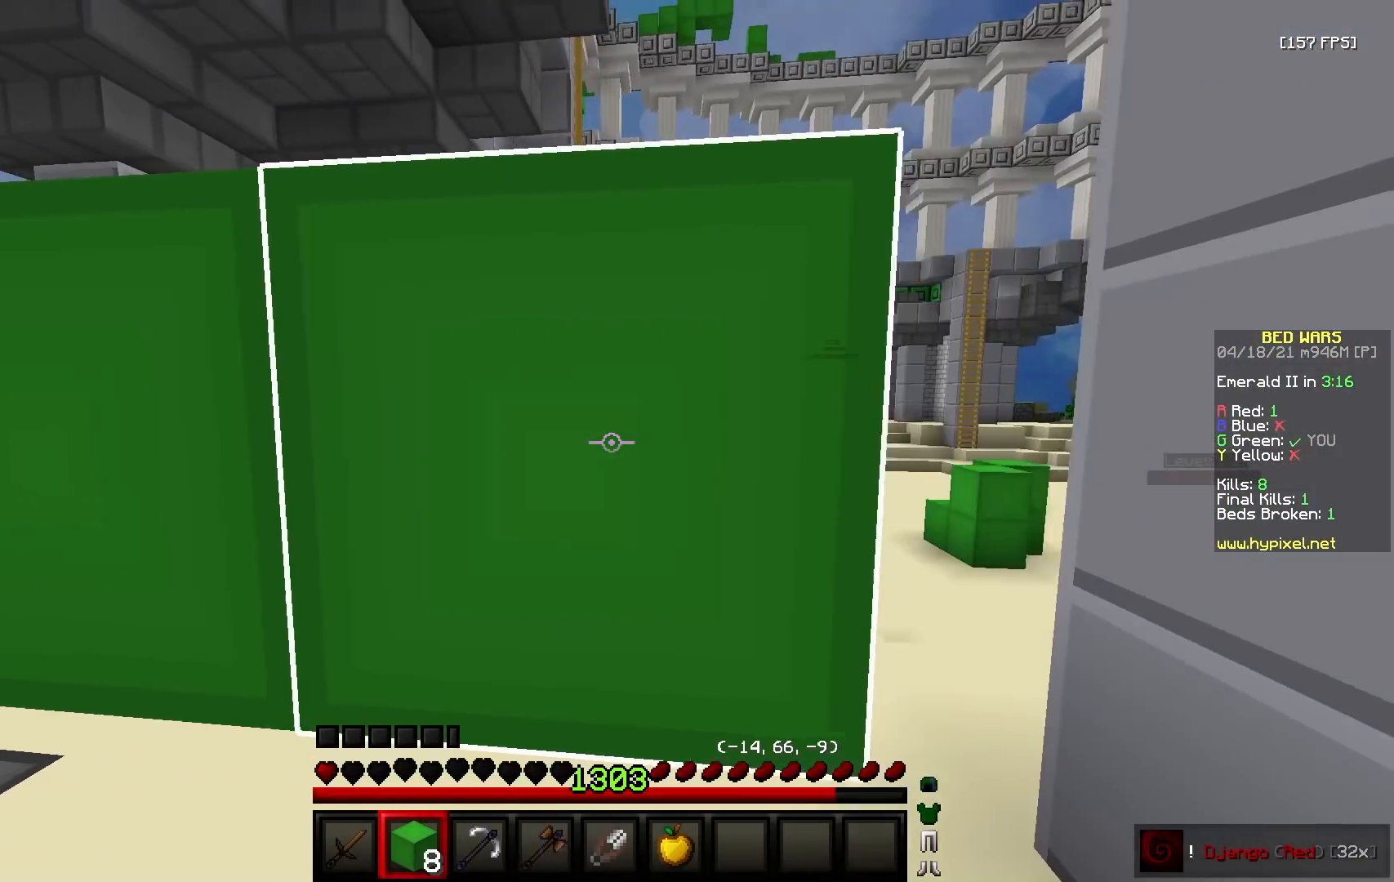
{"keys": ["a", "s"], "mouse": ["right"], "events": [[67, "mouse_right", "up"], [183, "a", "down"], [183, "d", "up"], [183, "mouse_right", "down"], [300, "mouse_right", "up"], [367, "mouse_right", "down"]]}
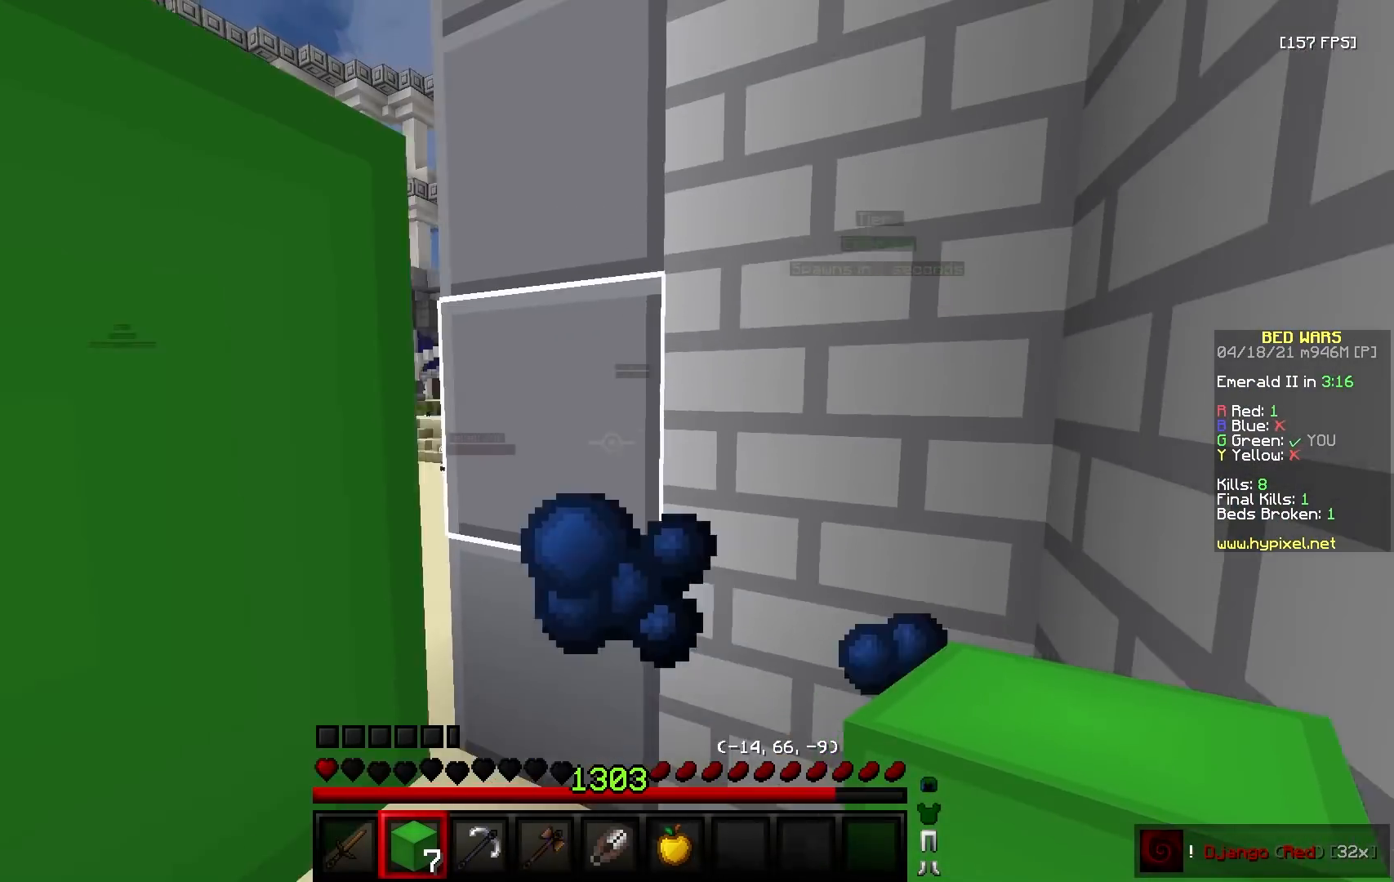
{"keys": ["w"], "mouse": [], "events": [[83, "a", "up"], [267, "mouse_right", "up"], [283, "d", "down"], [350, "s", "up"], [383, "w", "down"], [467, "d", "up"]]}
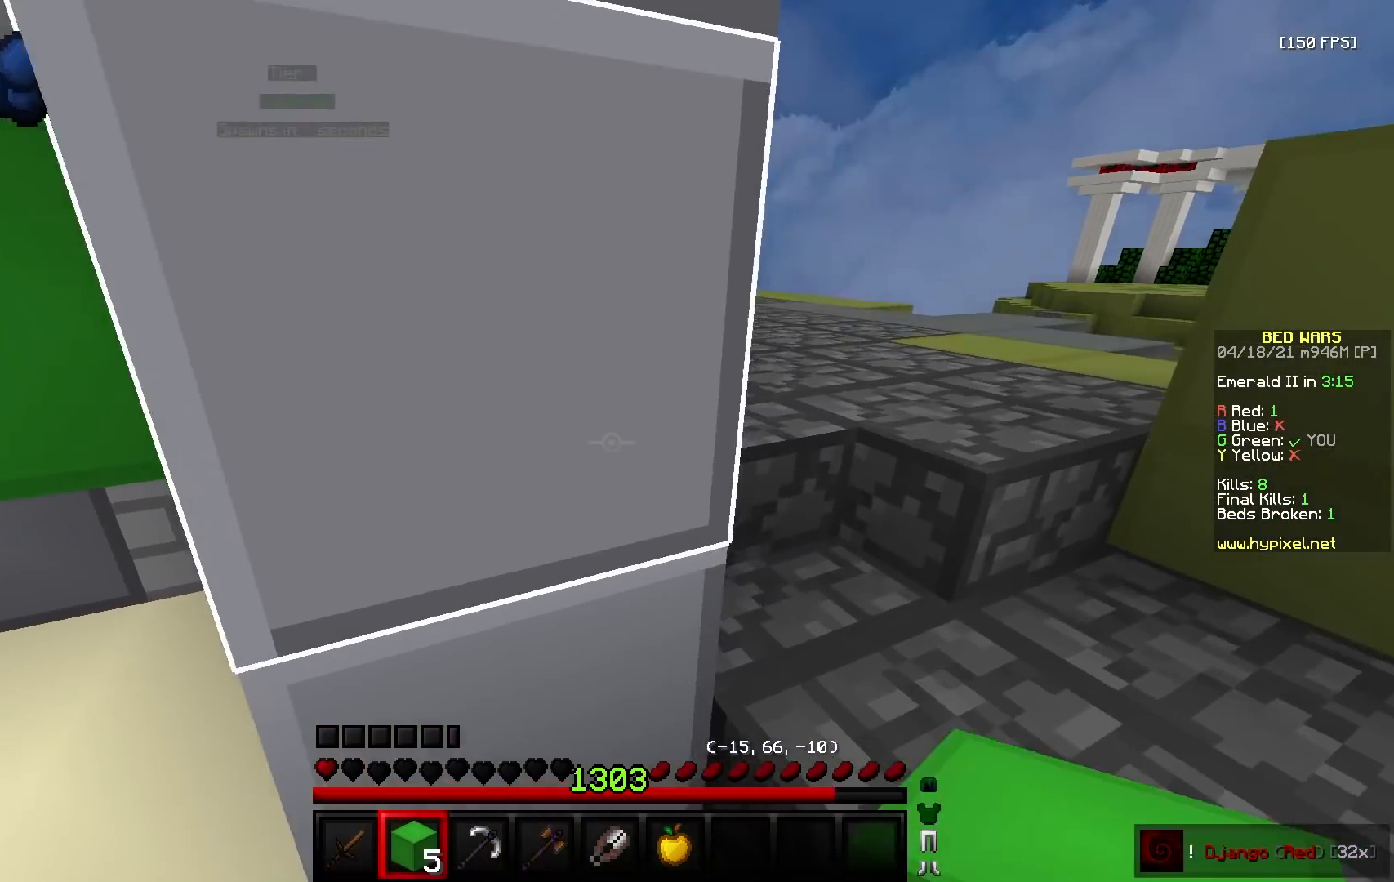
{"keys": ["a", "s"], "mouse": ["left", "right"], "events": [[17, "mouse_right", "down"], [100, "mouse_left", "down"], [150, "w", "up"], [200, "s", "down"], [267, "a", "down"]]}
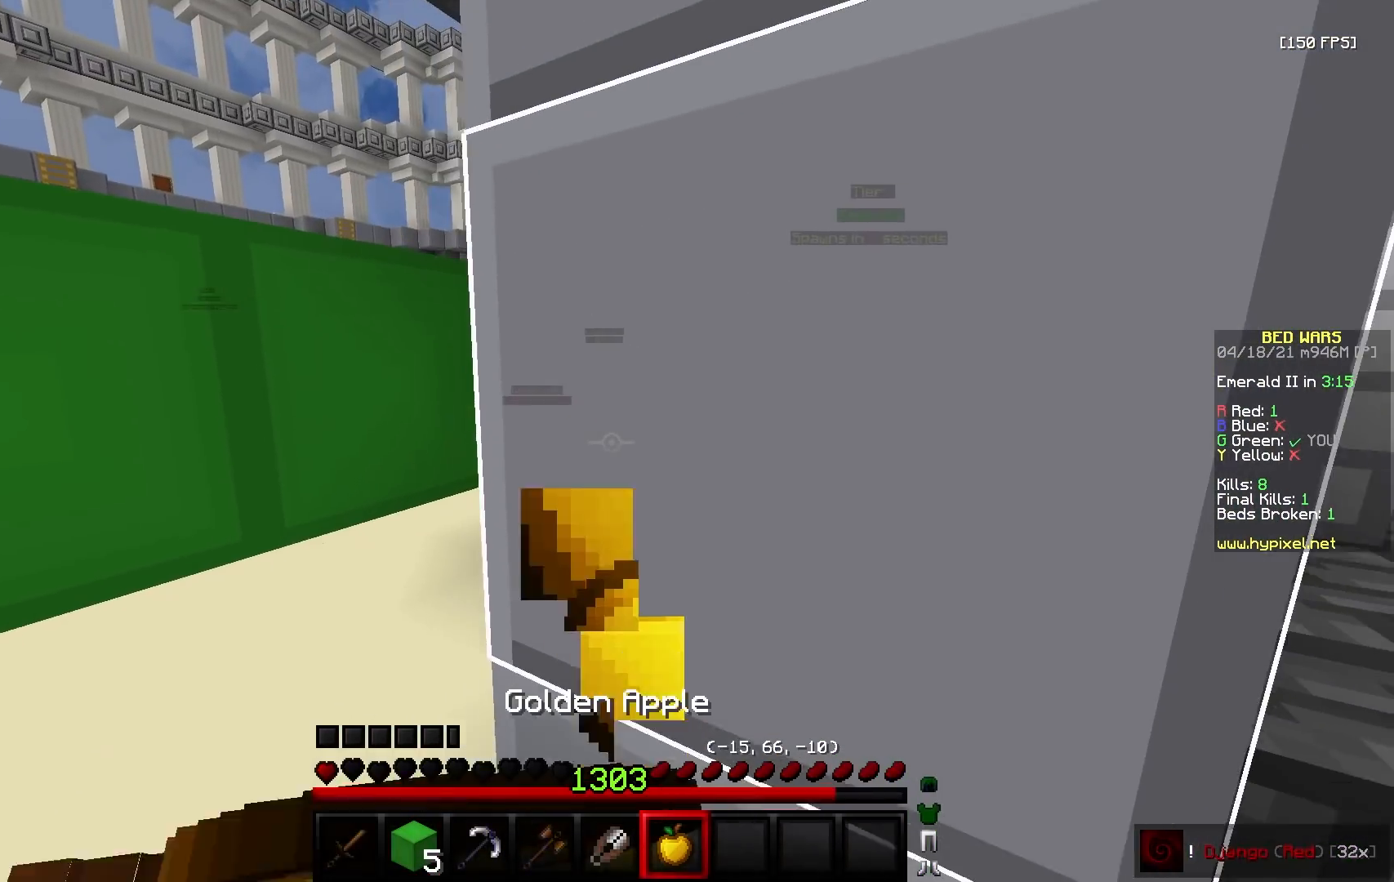
{"keys": ["a", "w"], "mouse": ["left", "right"], "events": [[450, "s", "up"], [500, "w", "down"]]}
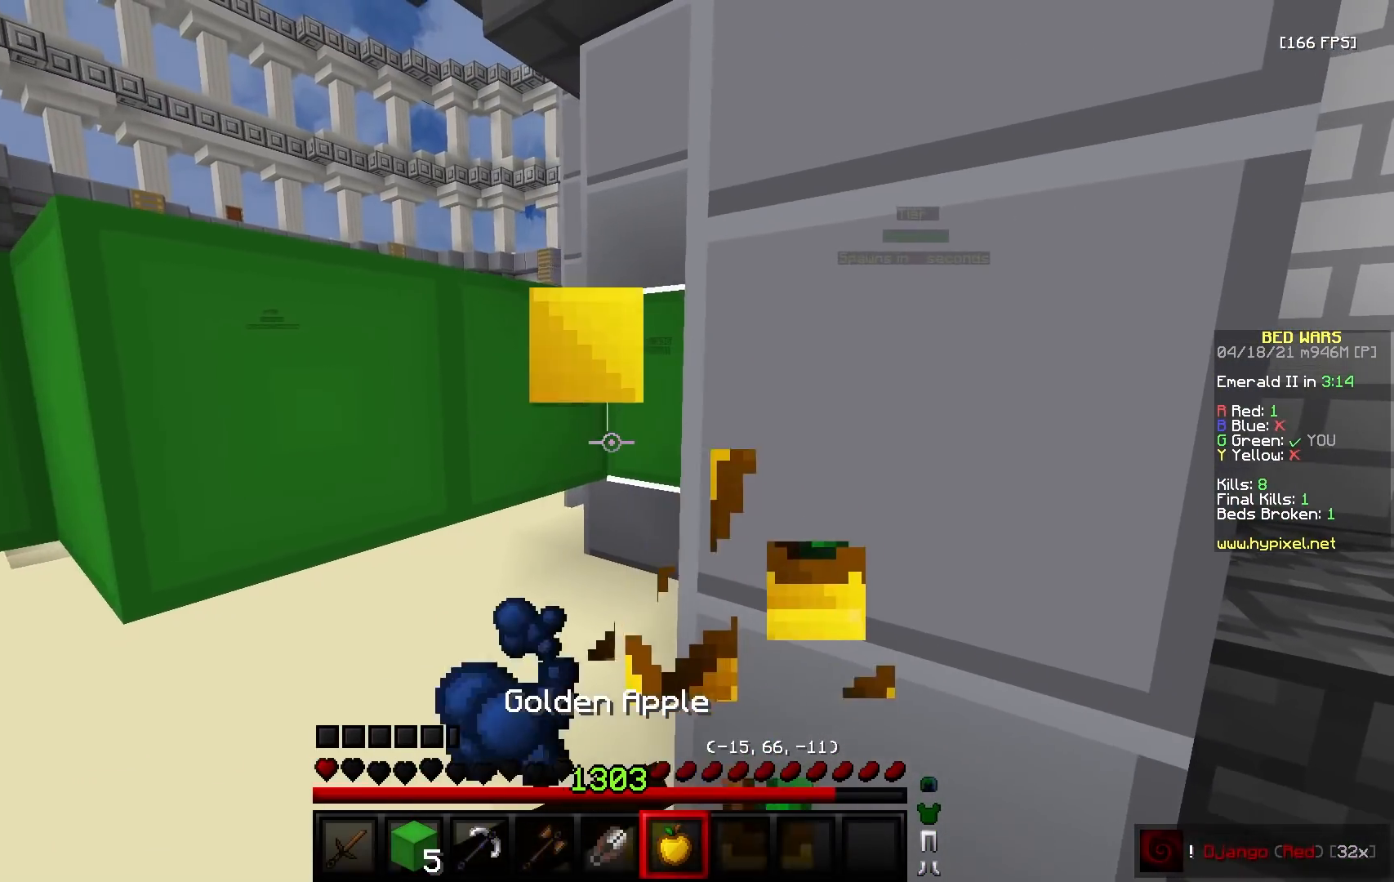
{"keys": ["w"], "mouse": ["left", "right"], "events": [[267, "a", "up"]]}